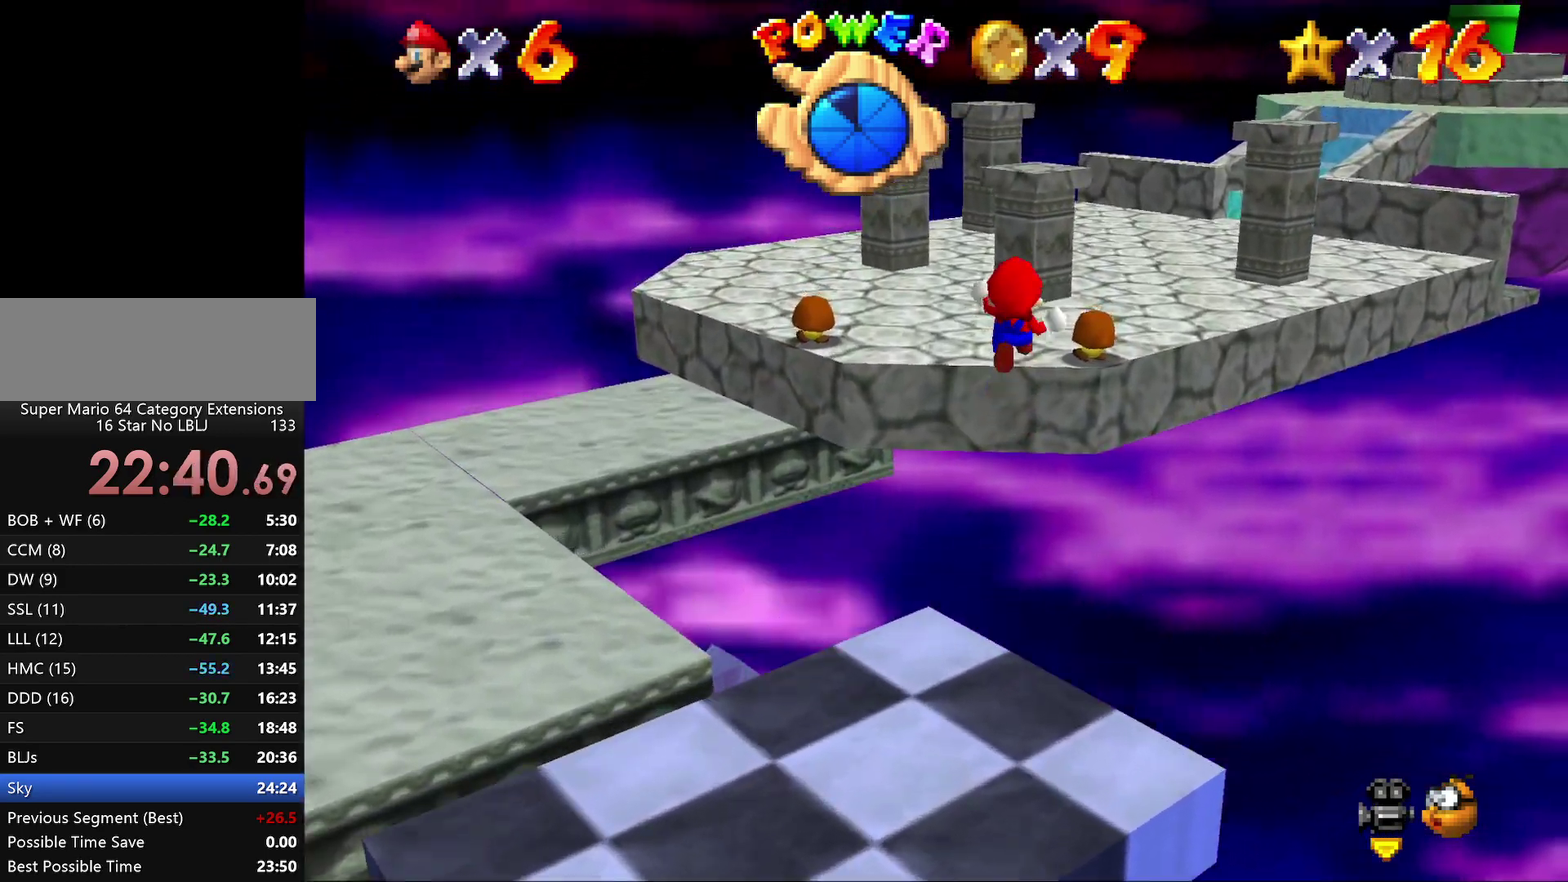
Gameplay with a controller (Nintendo layout); each line is a JSON object with the inputs held at the frame after it. "events" lists button and stick changes between this image and that frame as [ms after this image, input, new state], when the widget could be followed in between. Not read: L3 R2 R3.
{"buttons": ["A", "Z"], "left_stick": "up"}
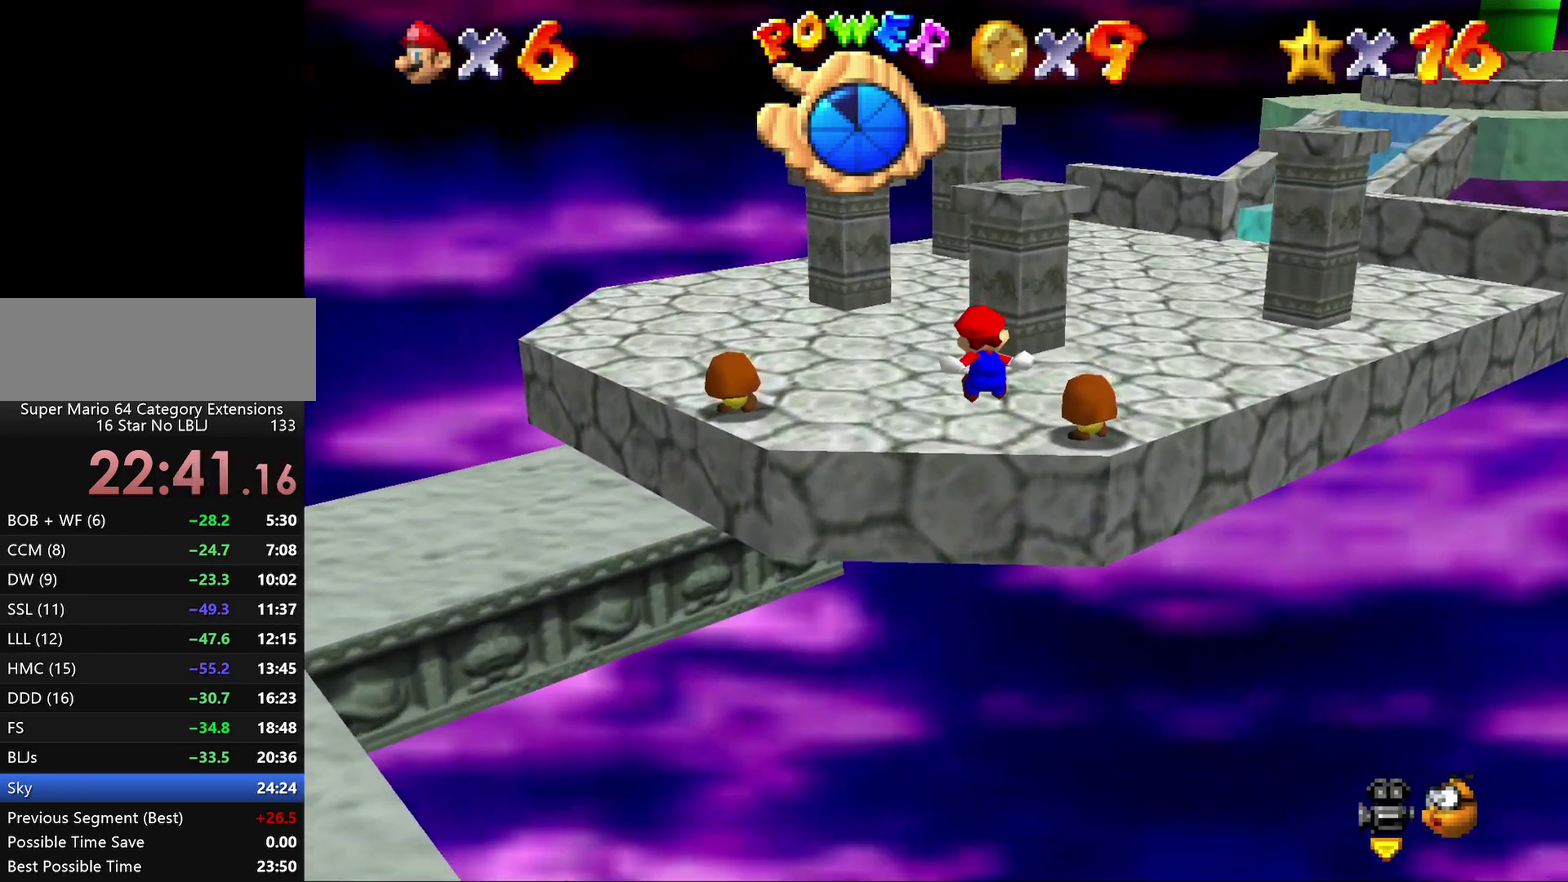
{"buttons": ["A"], "left_stick": "up", "events": [[450, "Z", "up"]]}
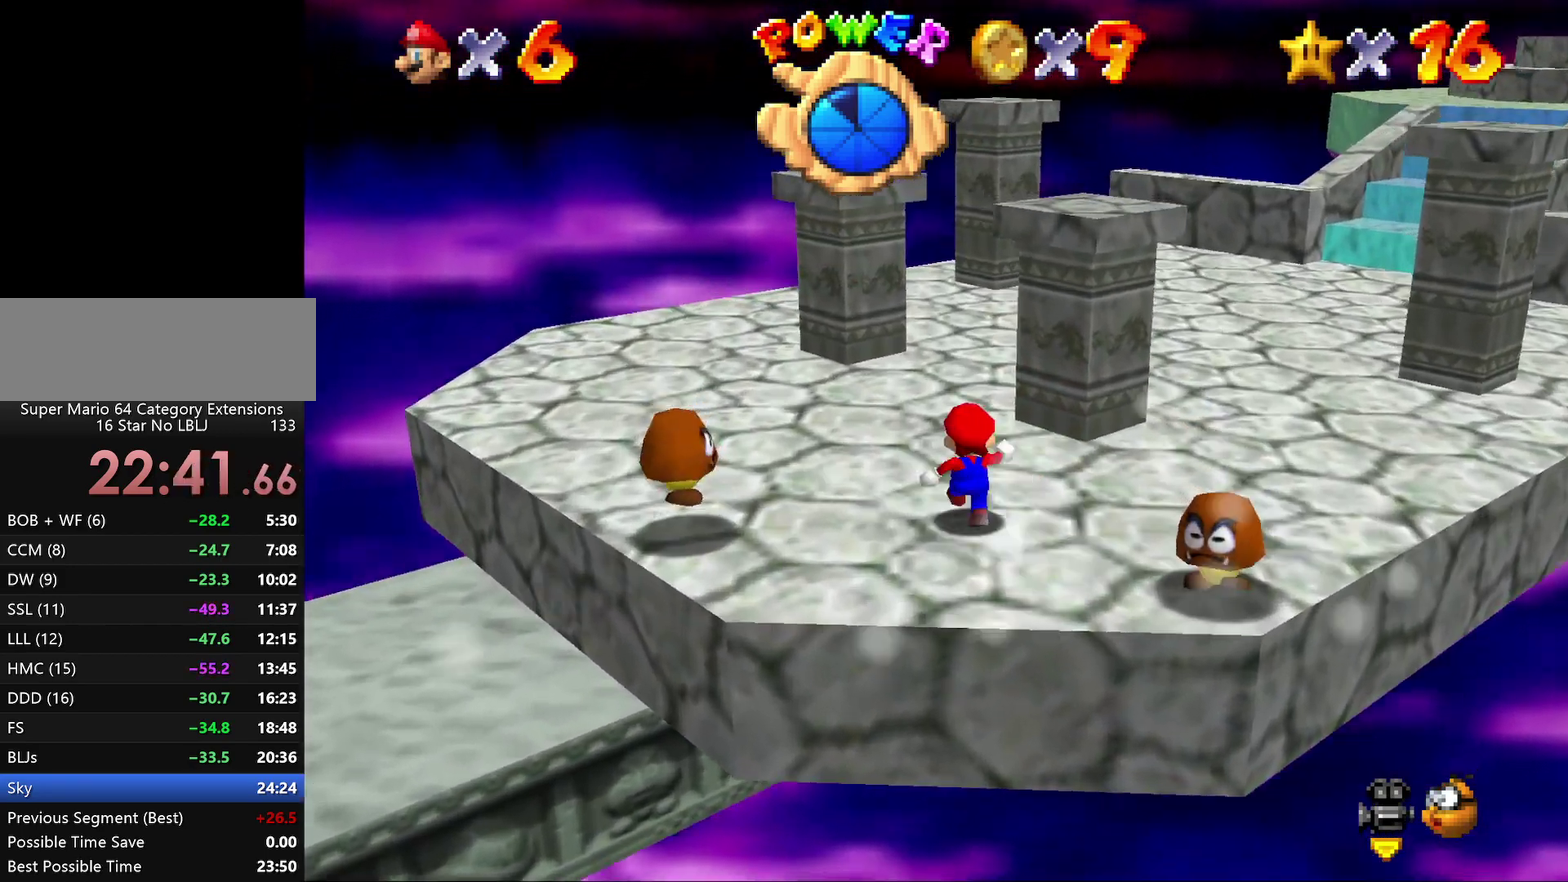
{"buttons": [], "left_stick": "up", "events": [[50, "A", "up"], [350, "C_LEFT", "down"], [483, "C_LEFT", "up"]]}
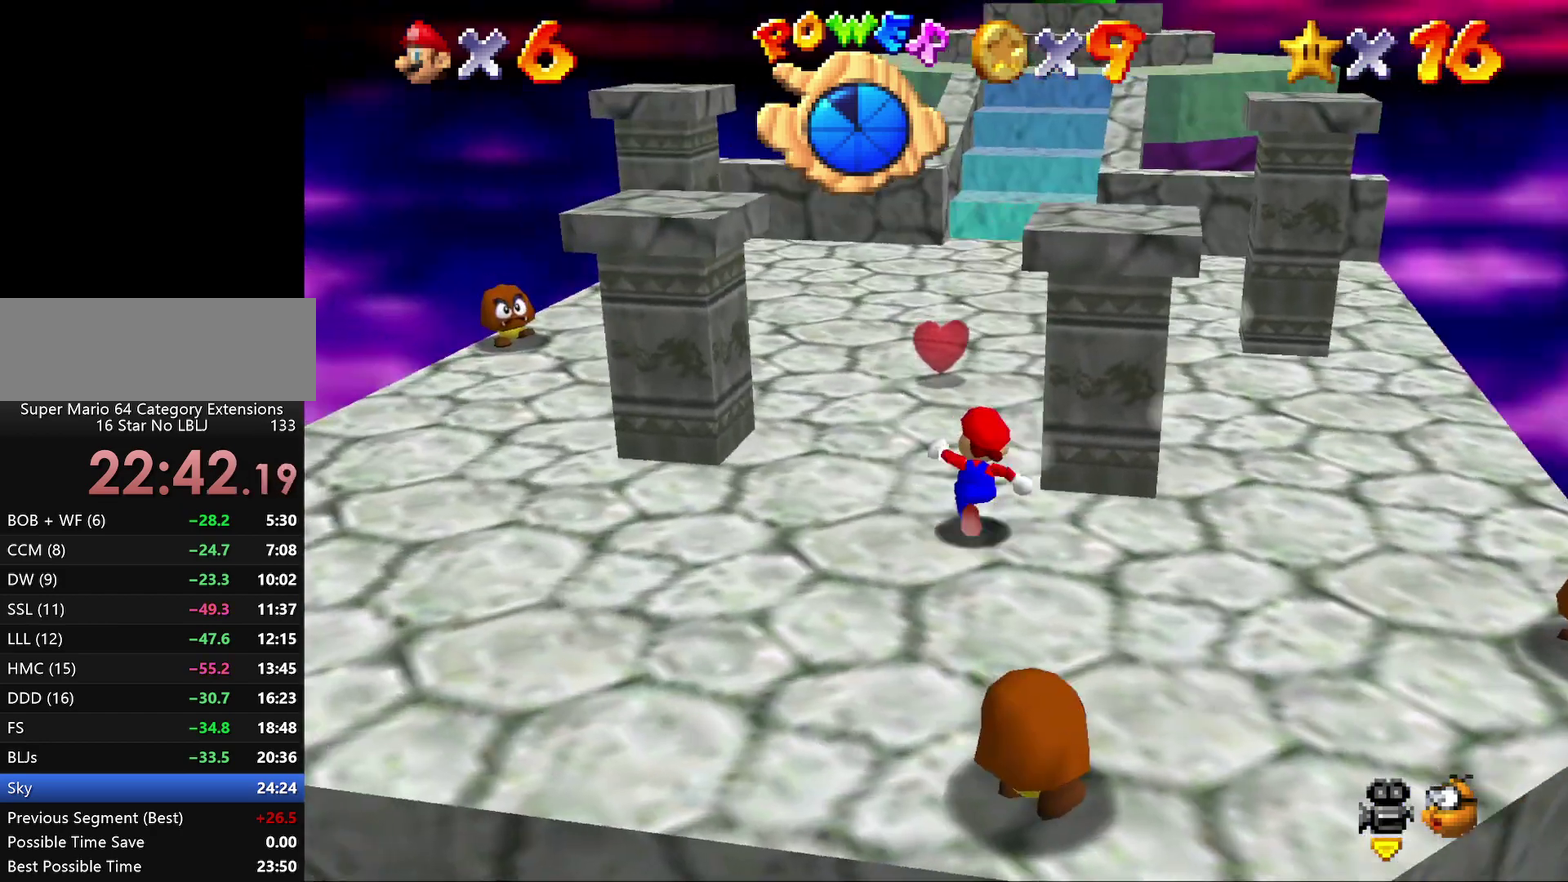
{"buttons": [], "left_stick": "up", "events": [[200, "C_LEFT", "down"], [250, "C_LEFT", "up"]]}
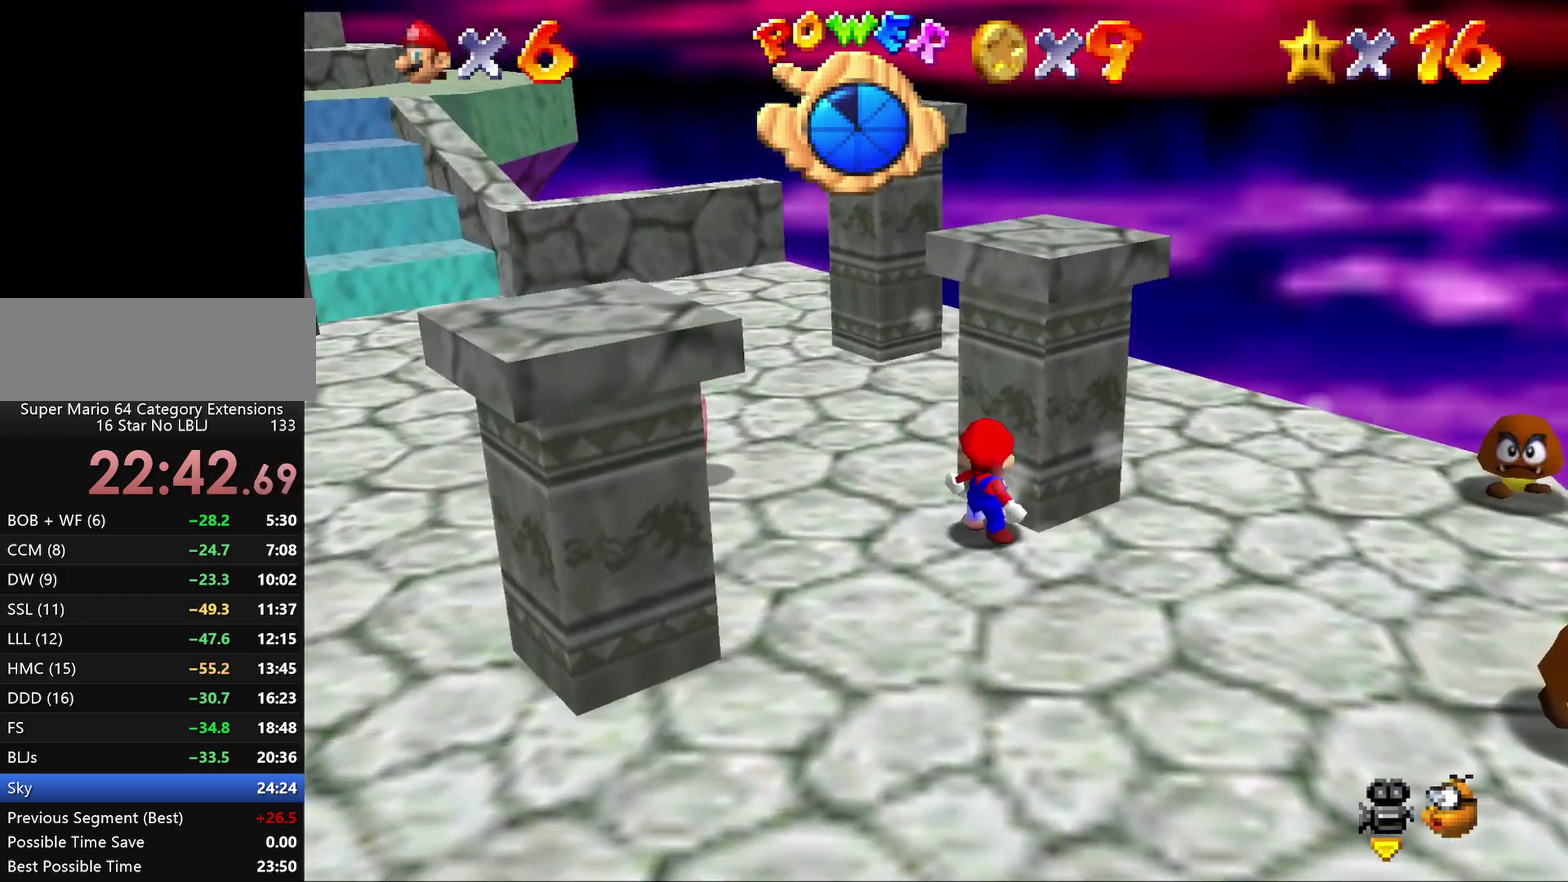
{"buttons": [], "left_stick": "up-left"}
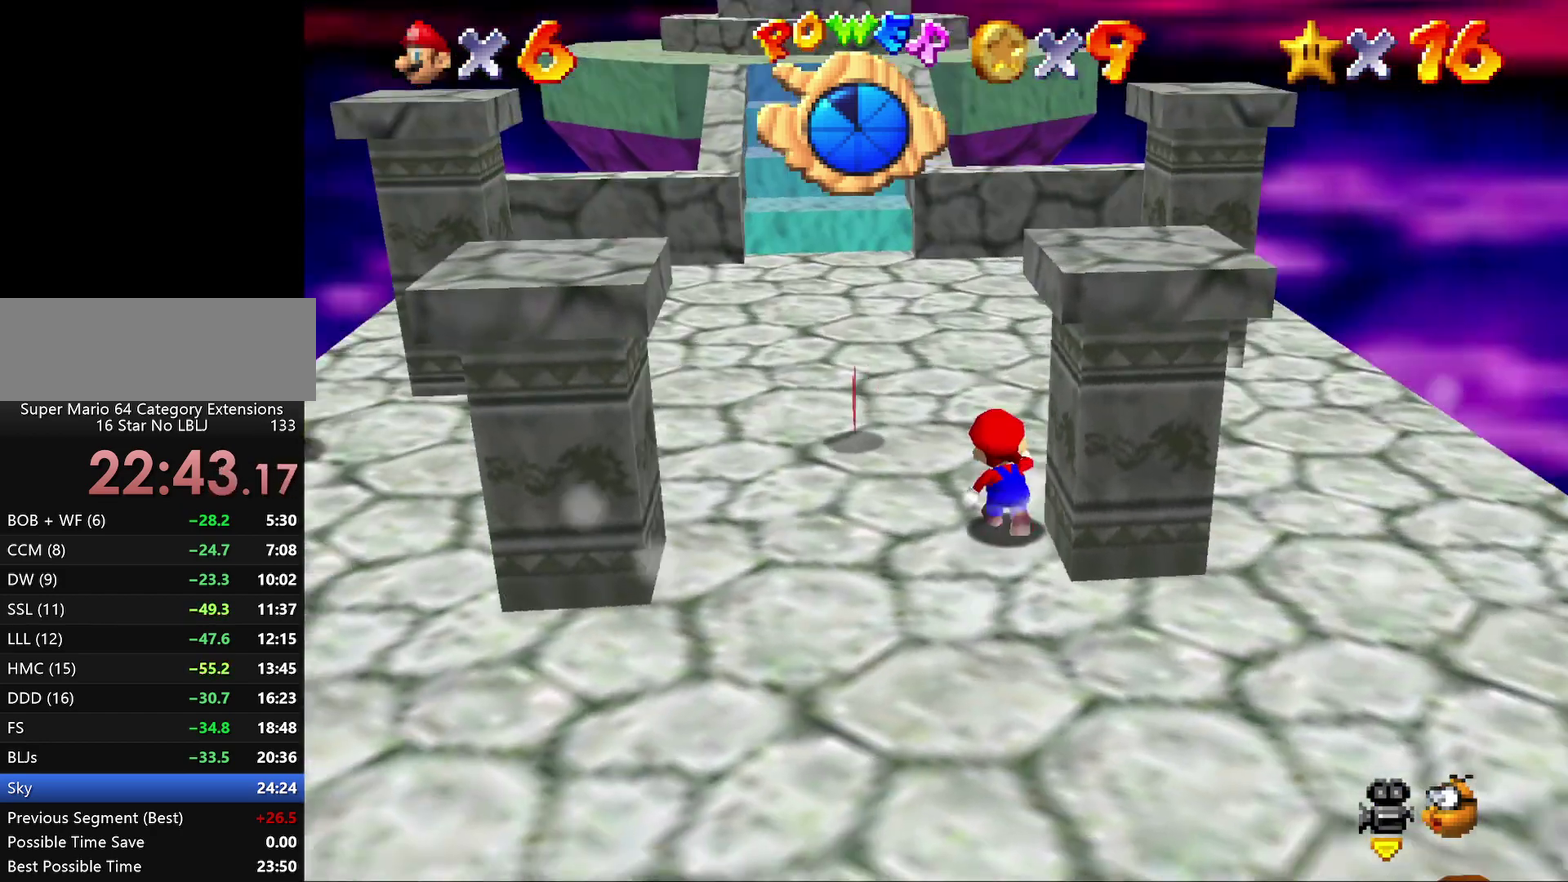
{"buttons": ["B"], "left_stick": "up"}
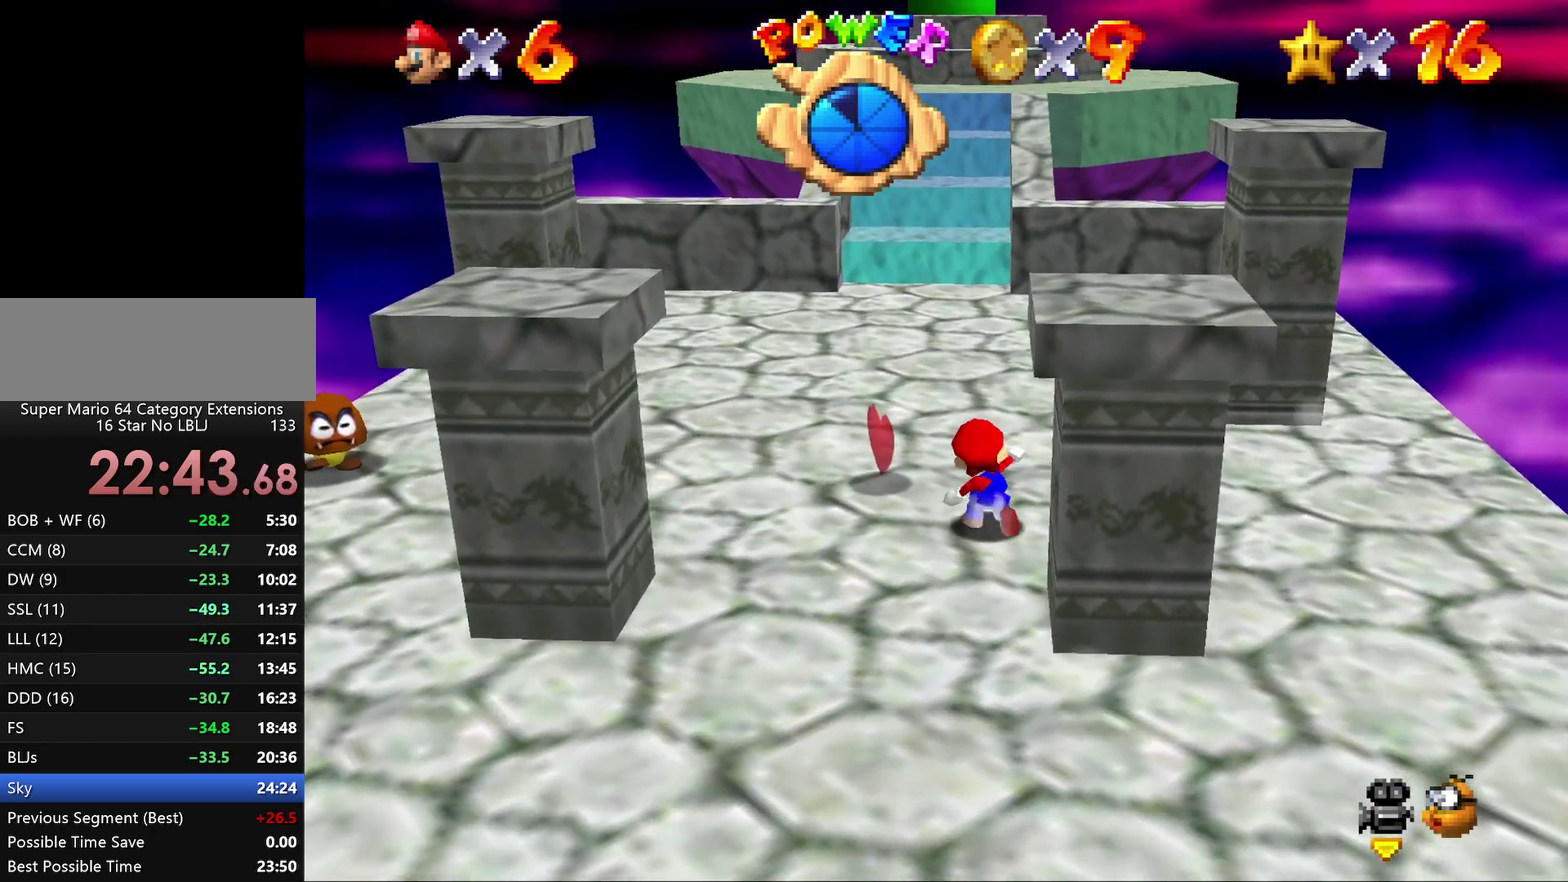
{"buttons": [], "left_stick": "up", "events": [[83, "B", "up"], [233, "left_stick", "up-right"], [350, "left_stick", "up"]]}
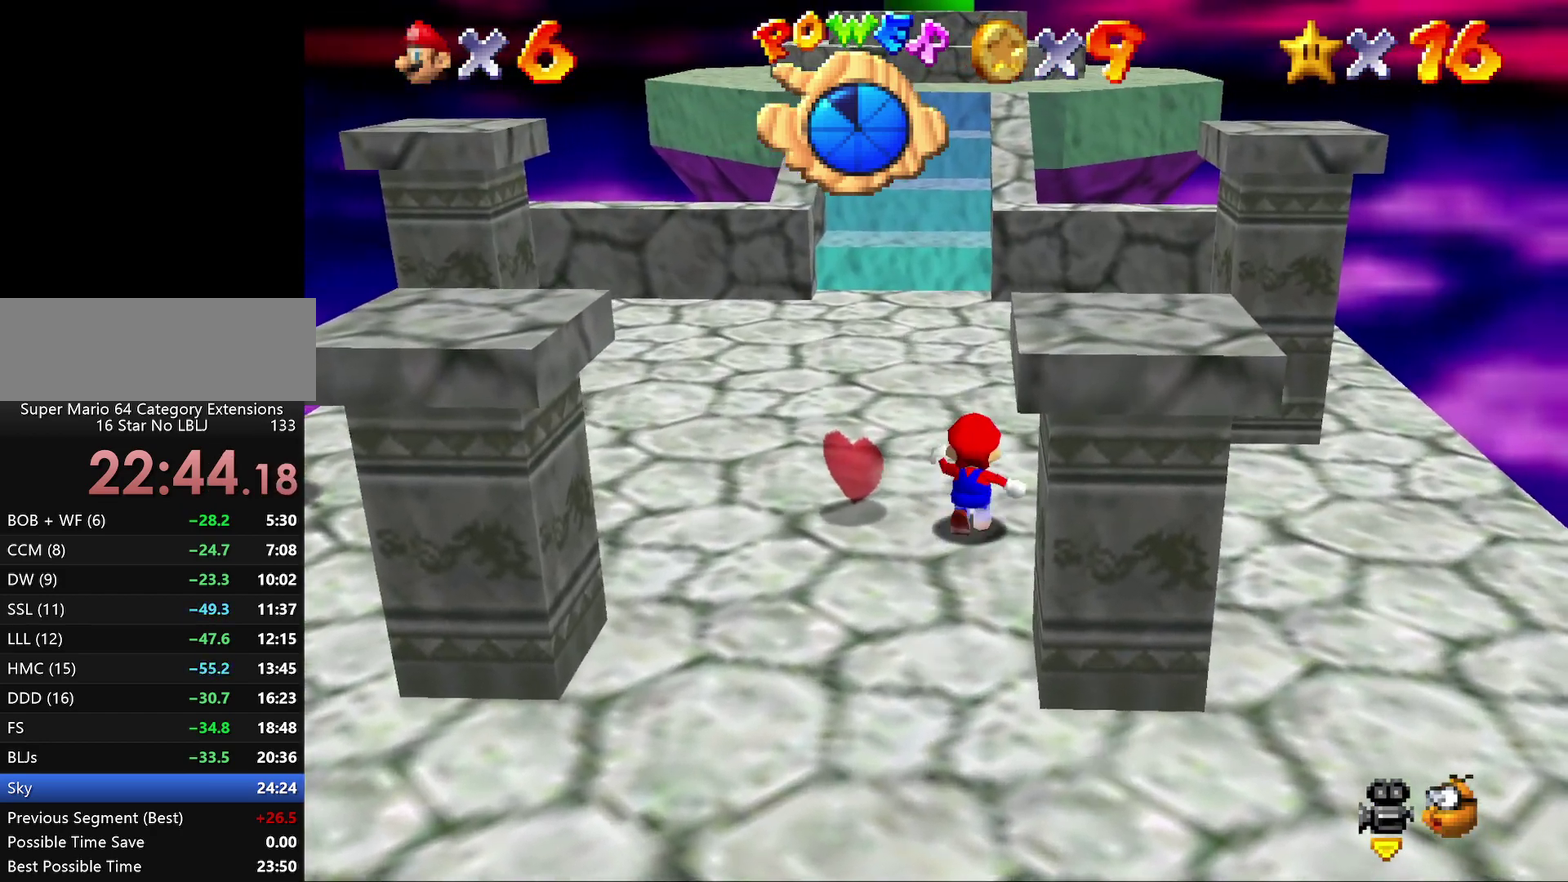
{"buttons": [], "left_stick": "up"}
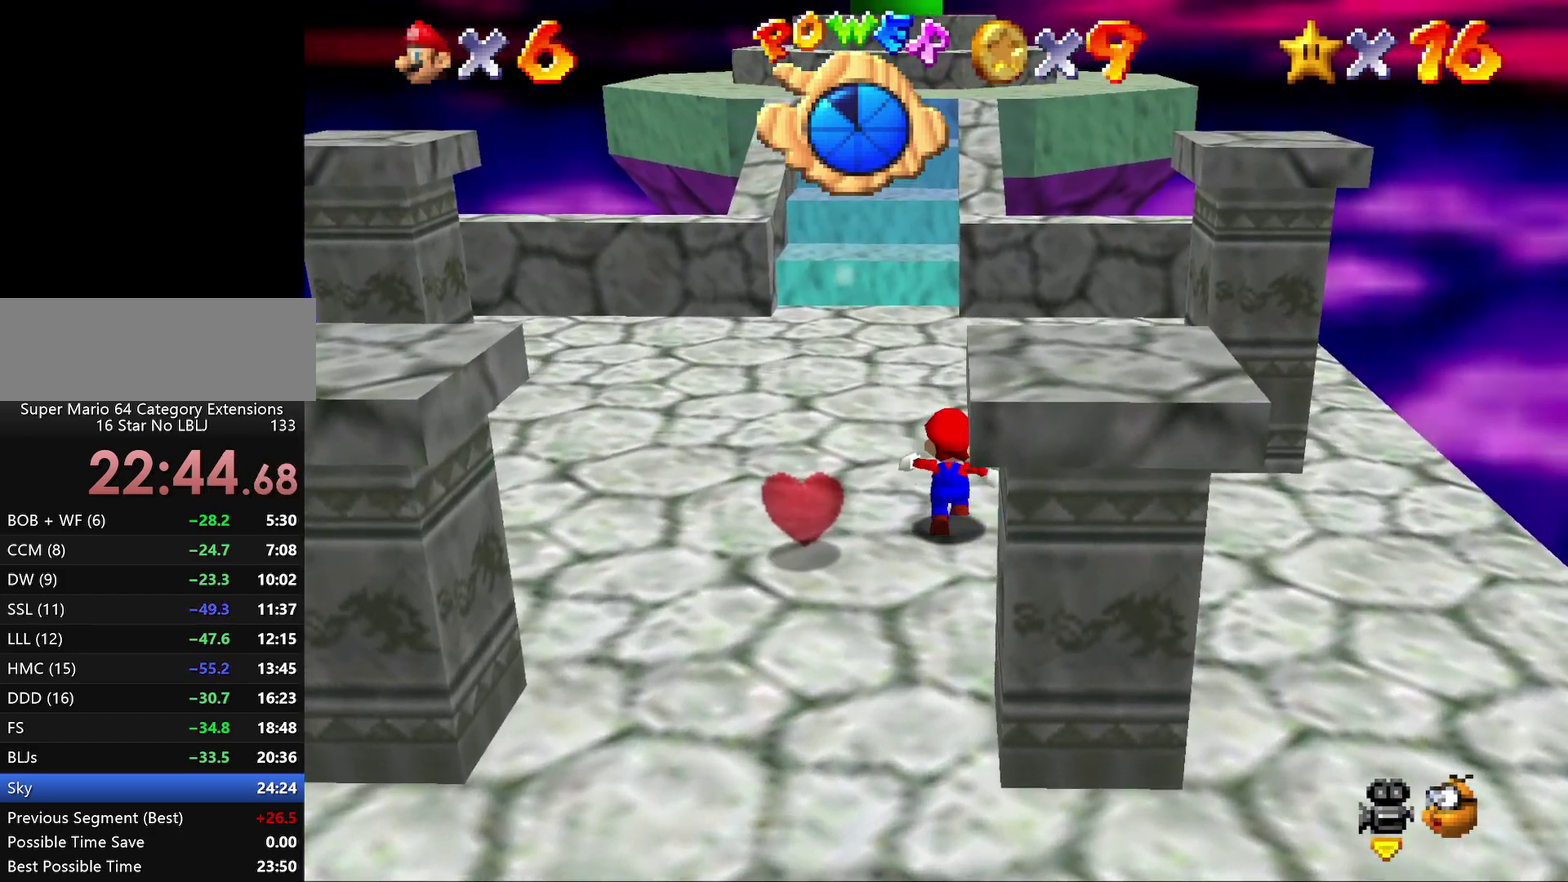
{"buttons": [], "left_stick": "up-right"}
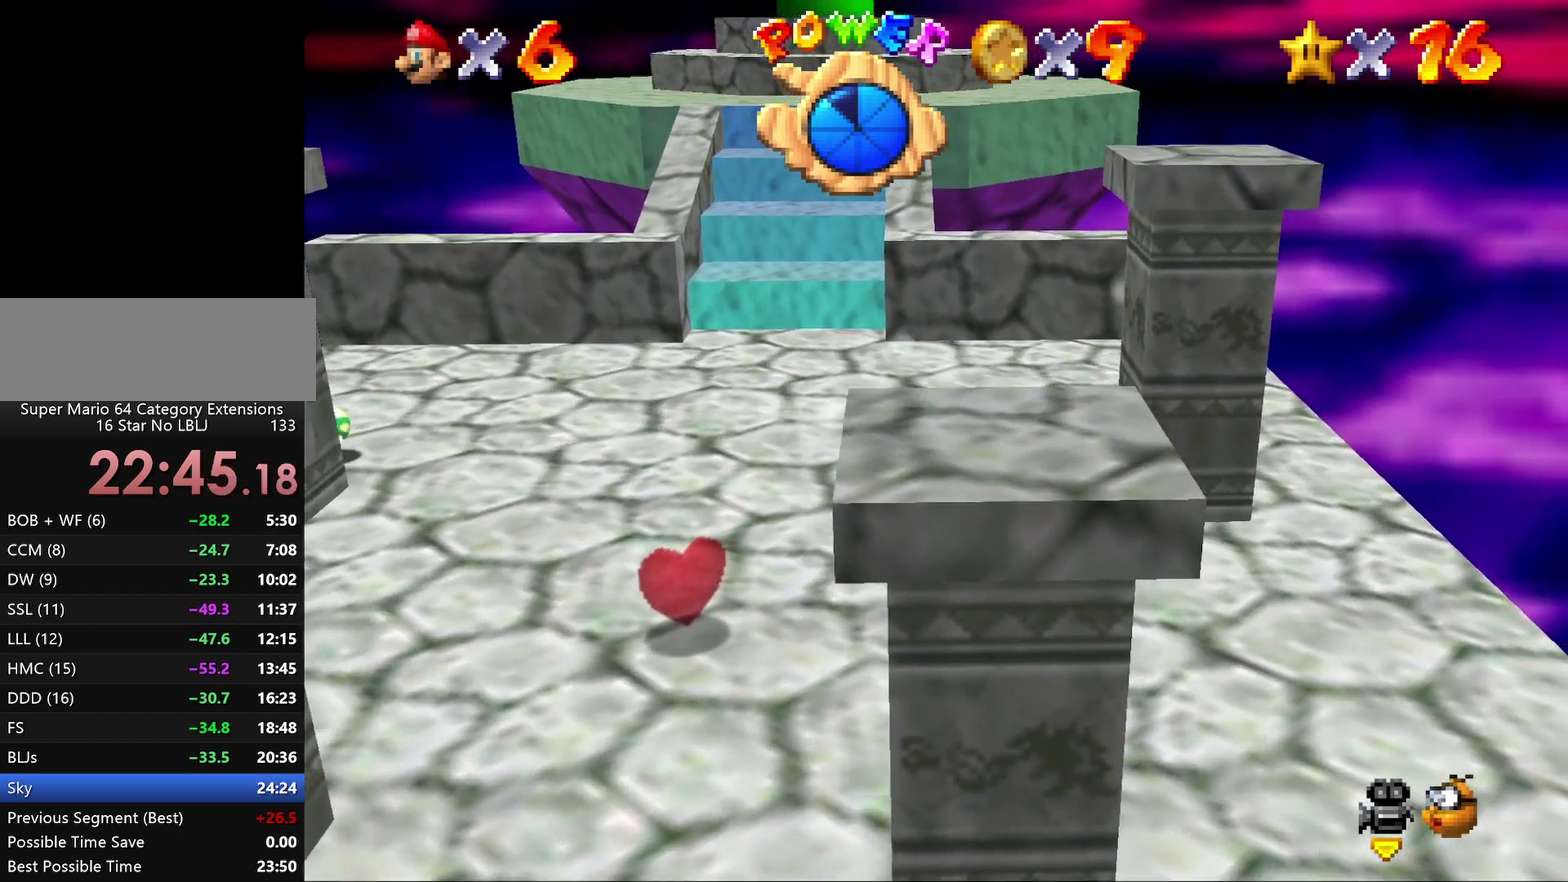
{"buttons": [], "left_stick": "up"}
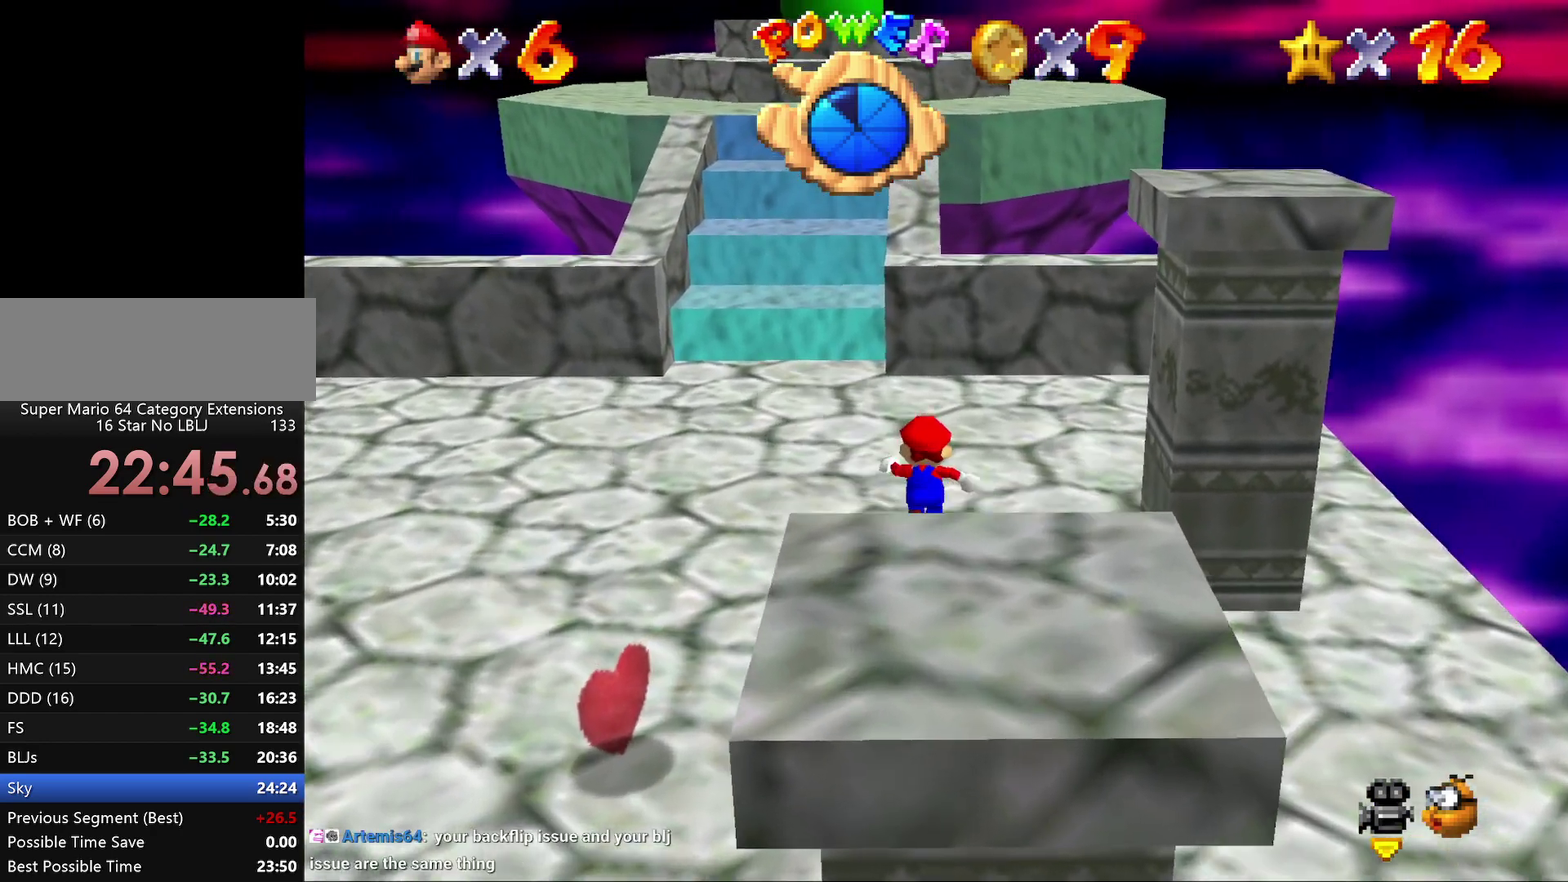
{"buttons": [], "left_stick": "up"}
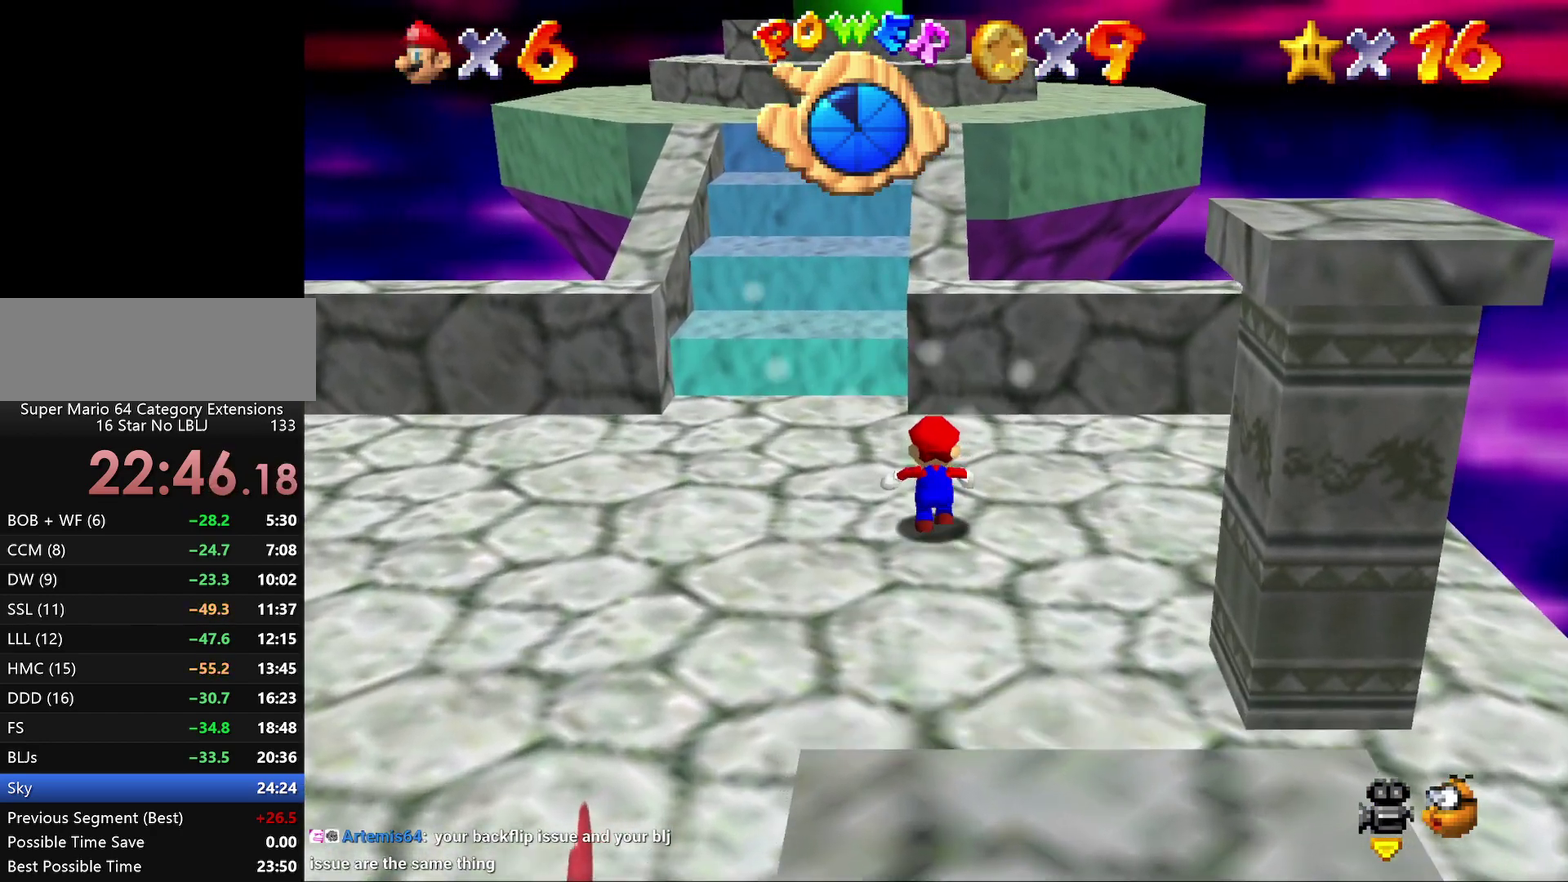
{"buttons": ["A"], "left_stick": "up", "events": [[317, "A", "down"]]}
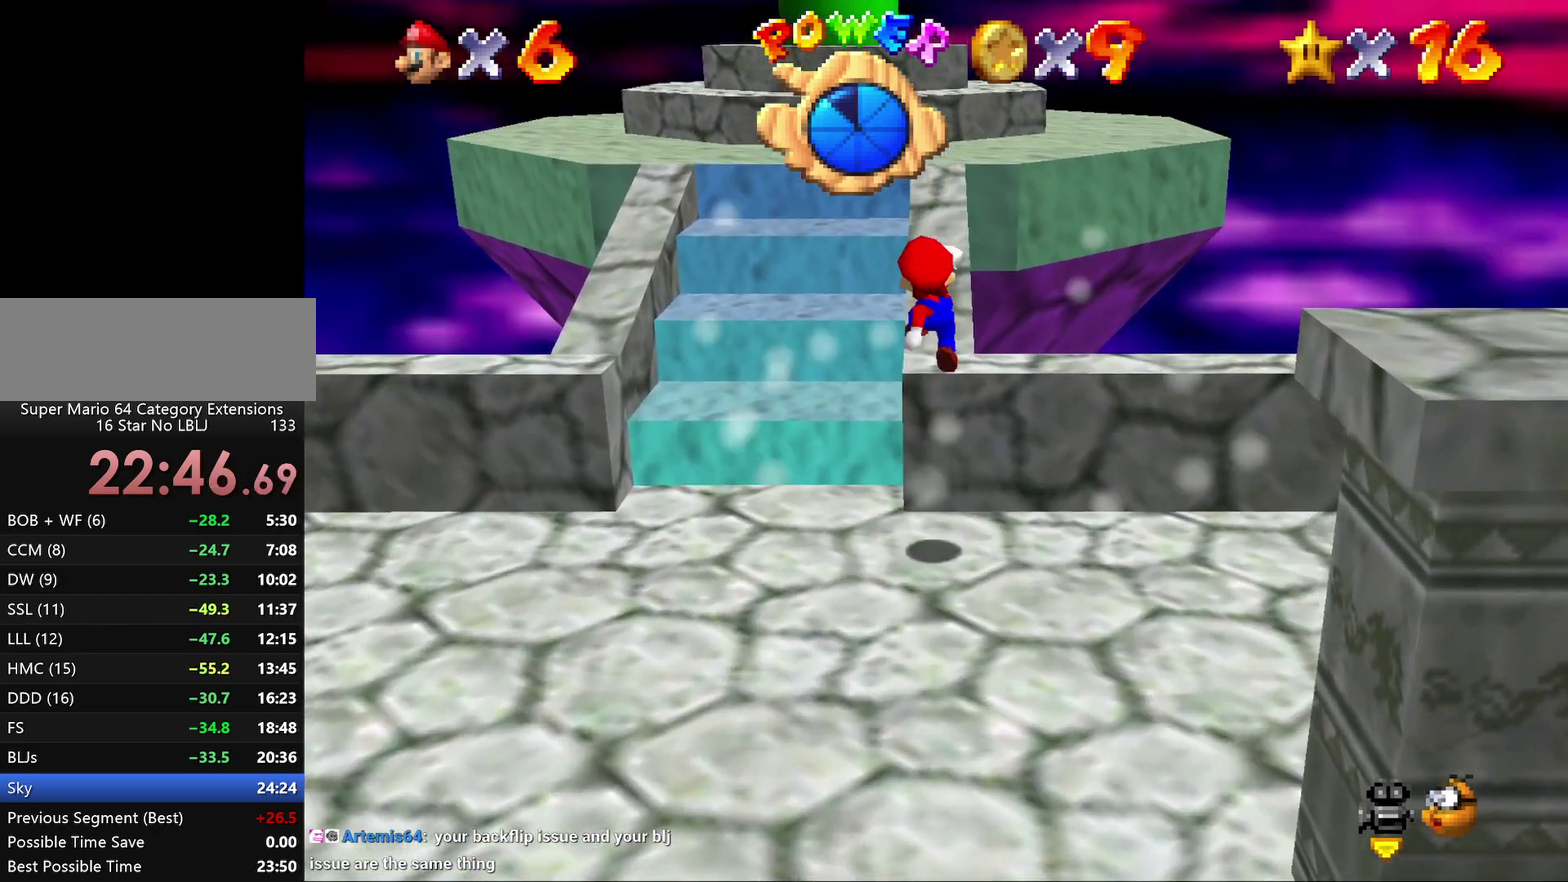
{"buttons": [], "left_stick": "up", "events": [[283, "A", "up"]]}
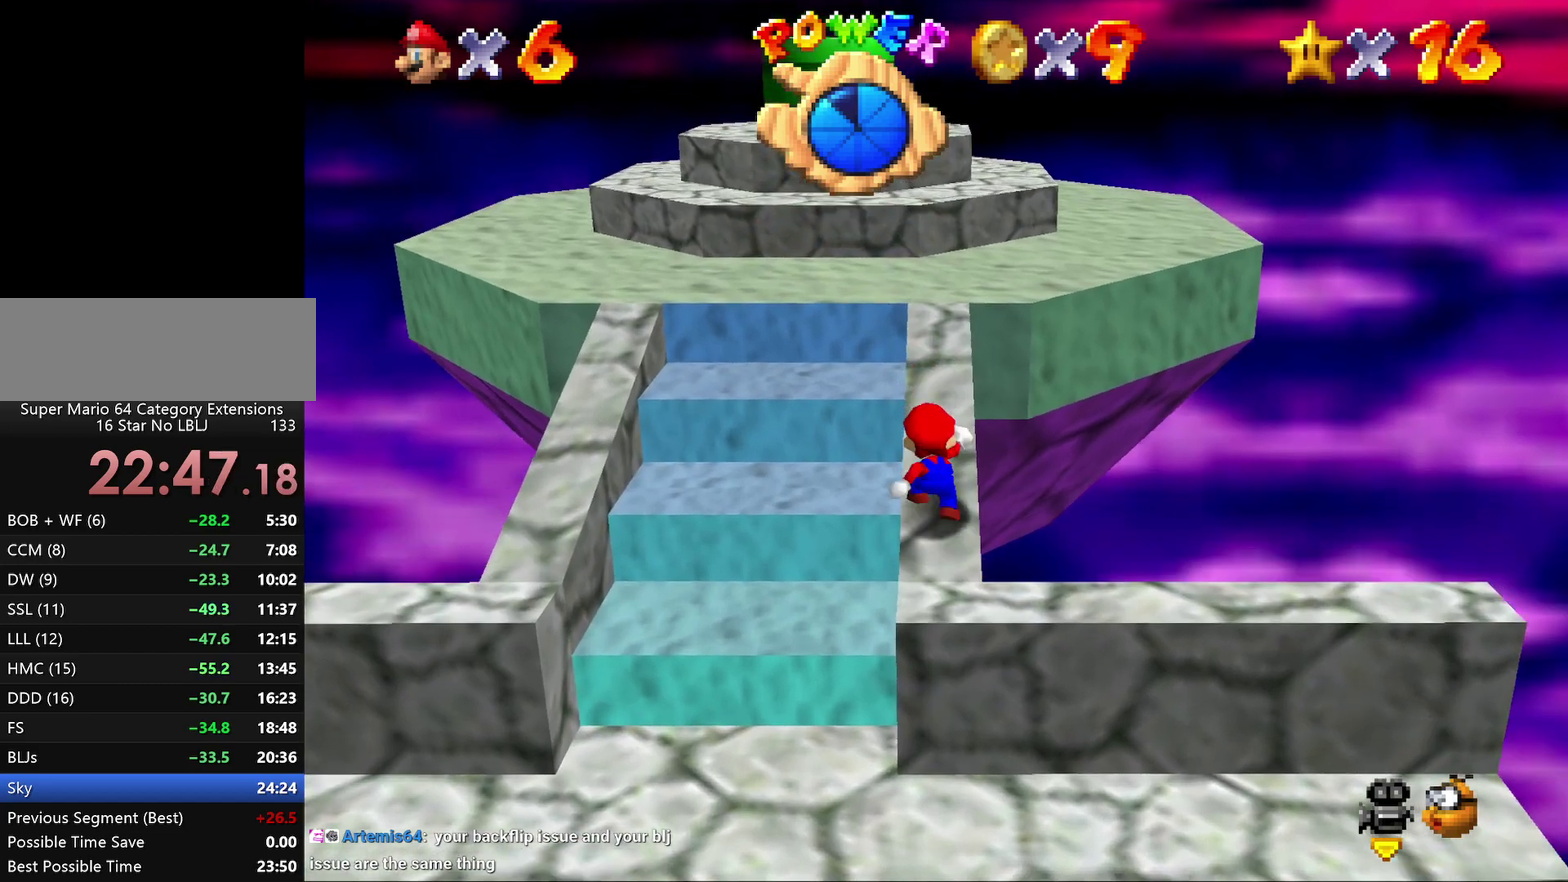
{"buttons": [], "left_stick": "up-left", "events": [[183, "A", "down"], [350, "A", "up"], [483, "left_stick", "up-left"]]}
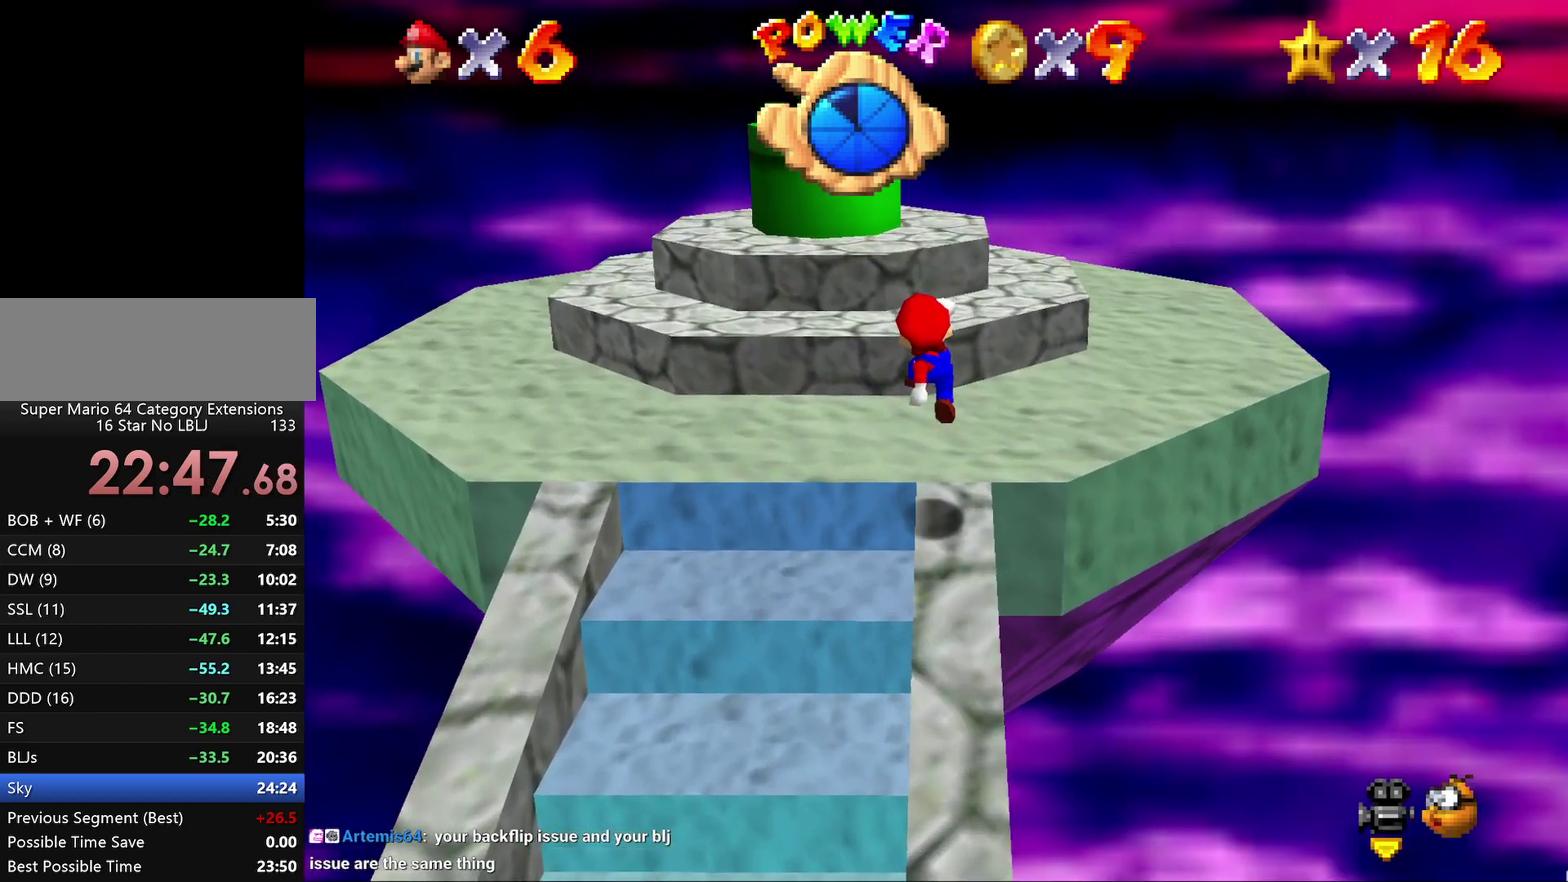
{"buttons": ["A"], "left_stick": "up-left", "events": [[333, "A", "down"]]}
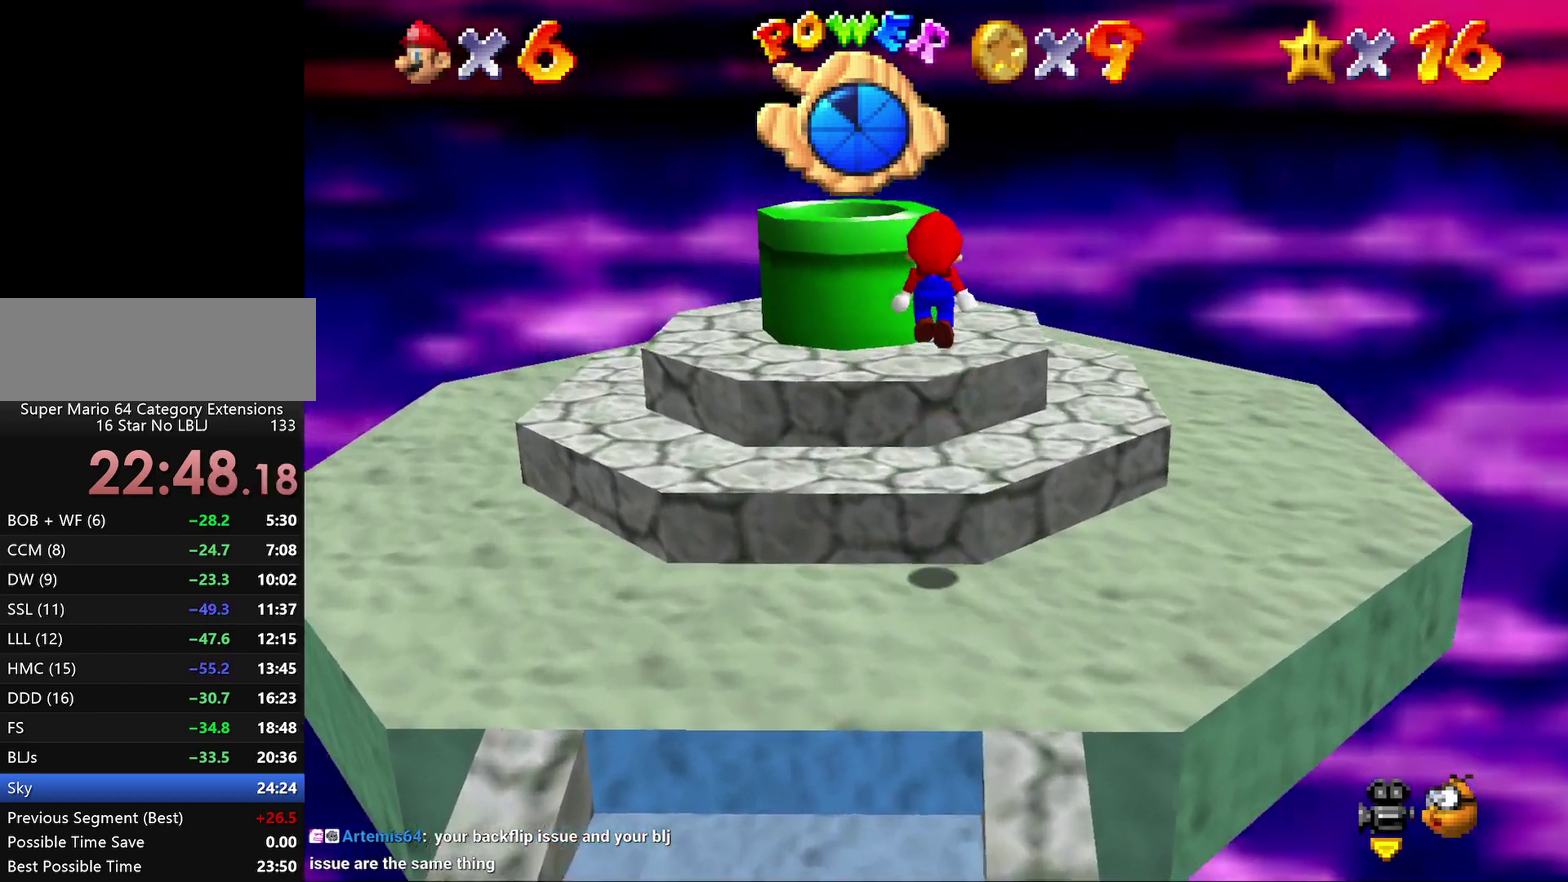
{"buttons": ["A"], "left_stick": "up-left"}
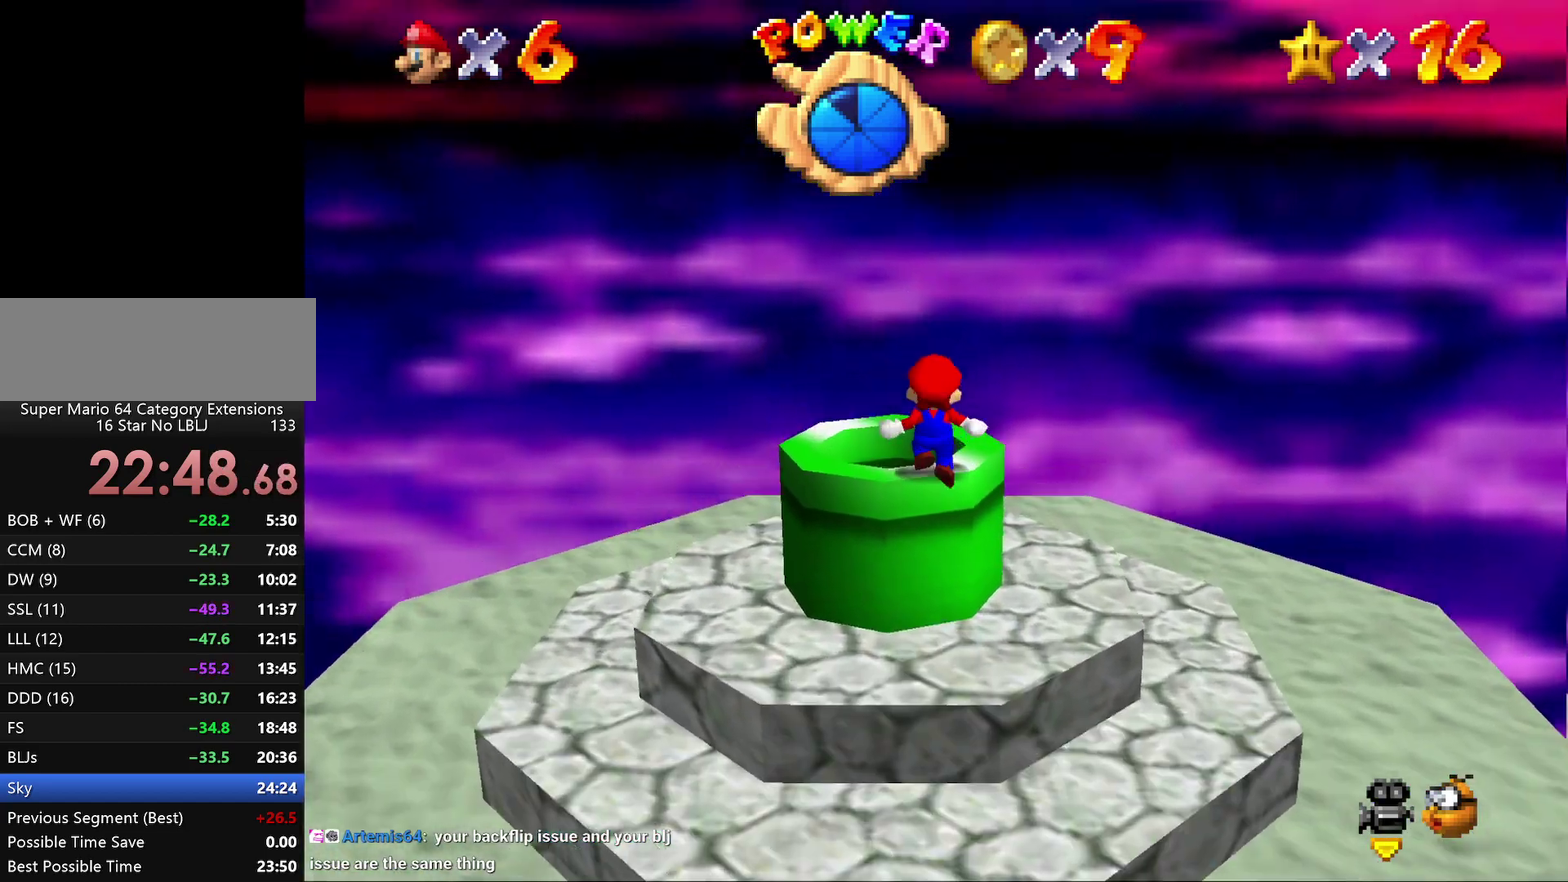
{"buttons": [], "left_stick": "center", "events": [[67, "A", "up"], [83, "left_stick", "center"], [283, "left_stick", "left"], [367, "left_stick", "up-left"], [467, "left_stick", "center"]]}
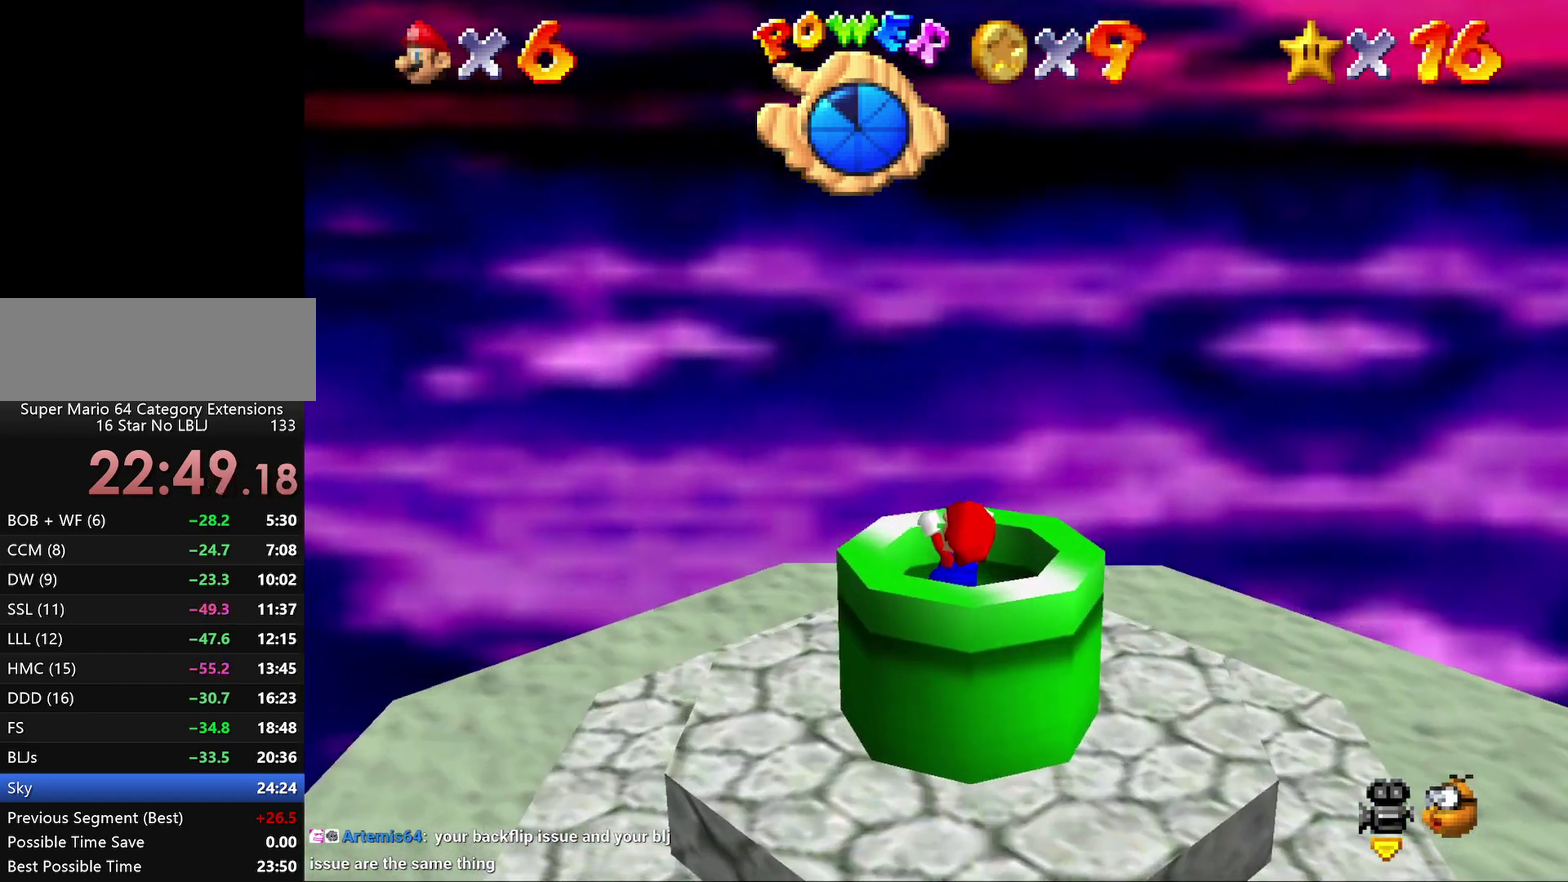
{"buttons": [], "left_stick": "center", "events": [[117, "left_stick", "down"], [283, "left_stick", "center"]]}
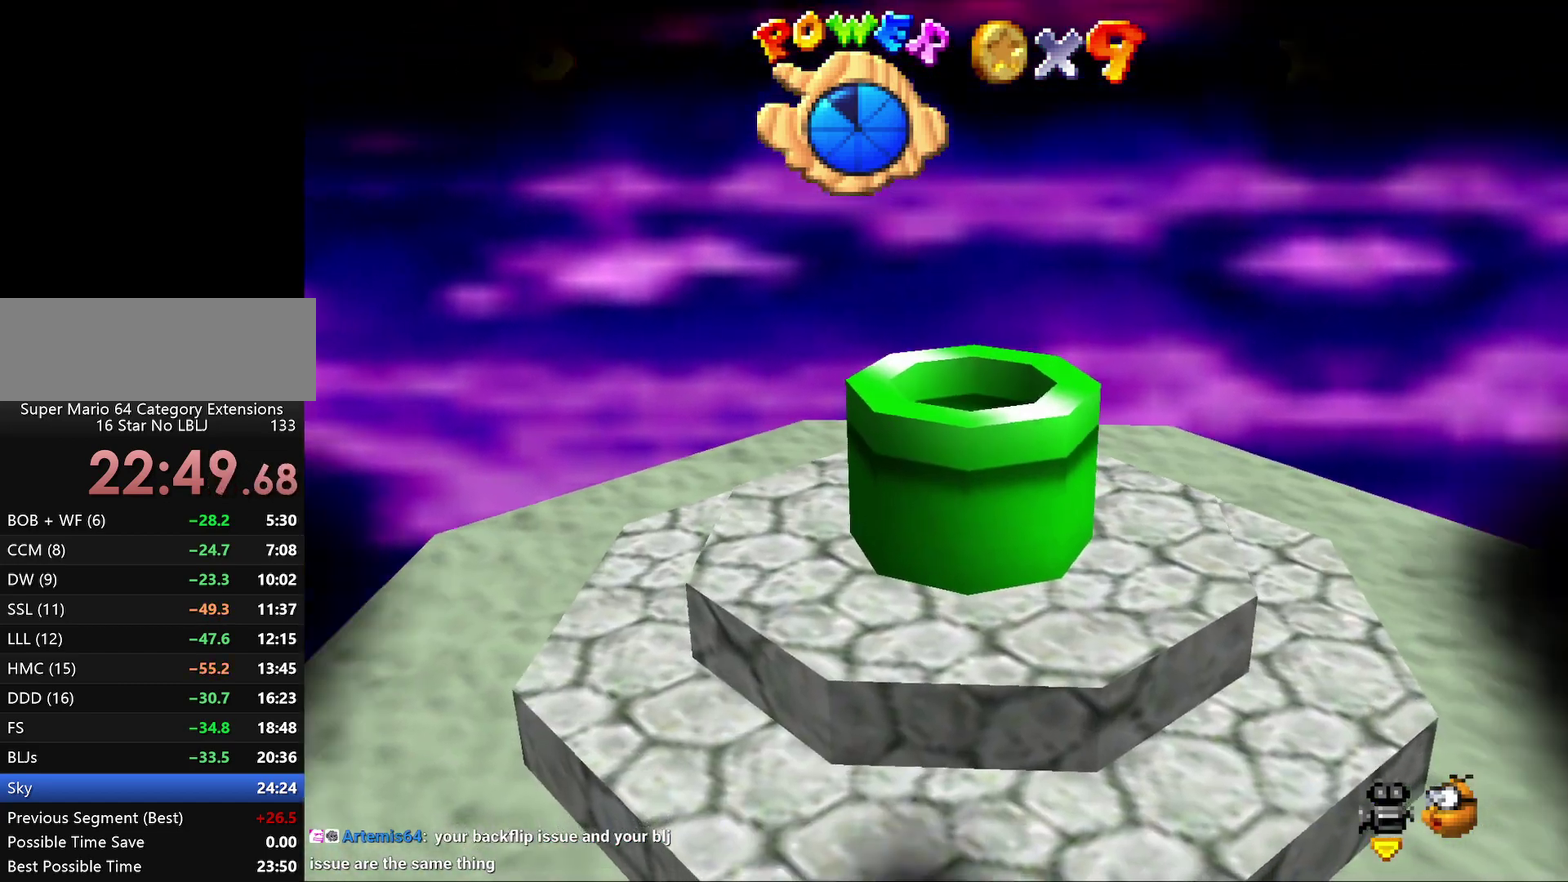
{"buttons": [], "left_stick": "center"}
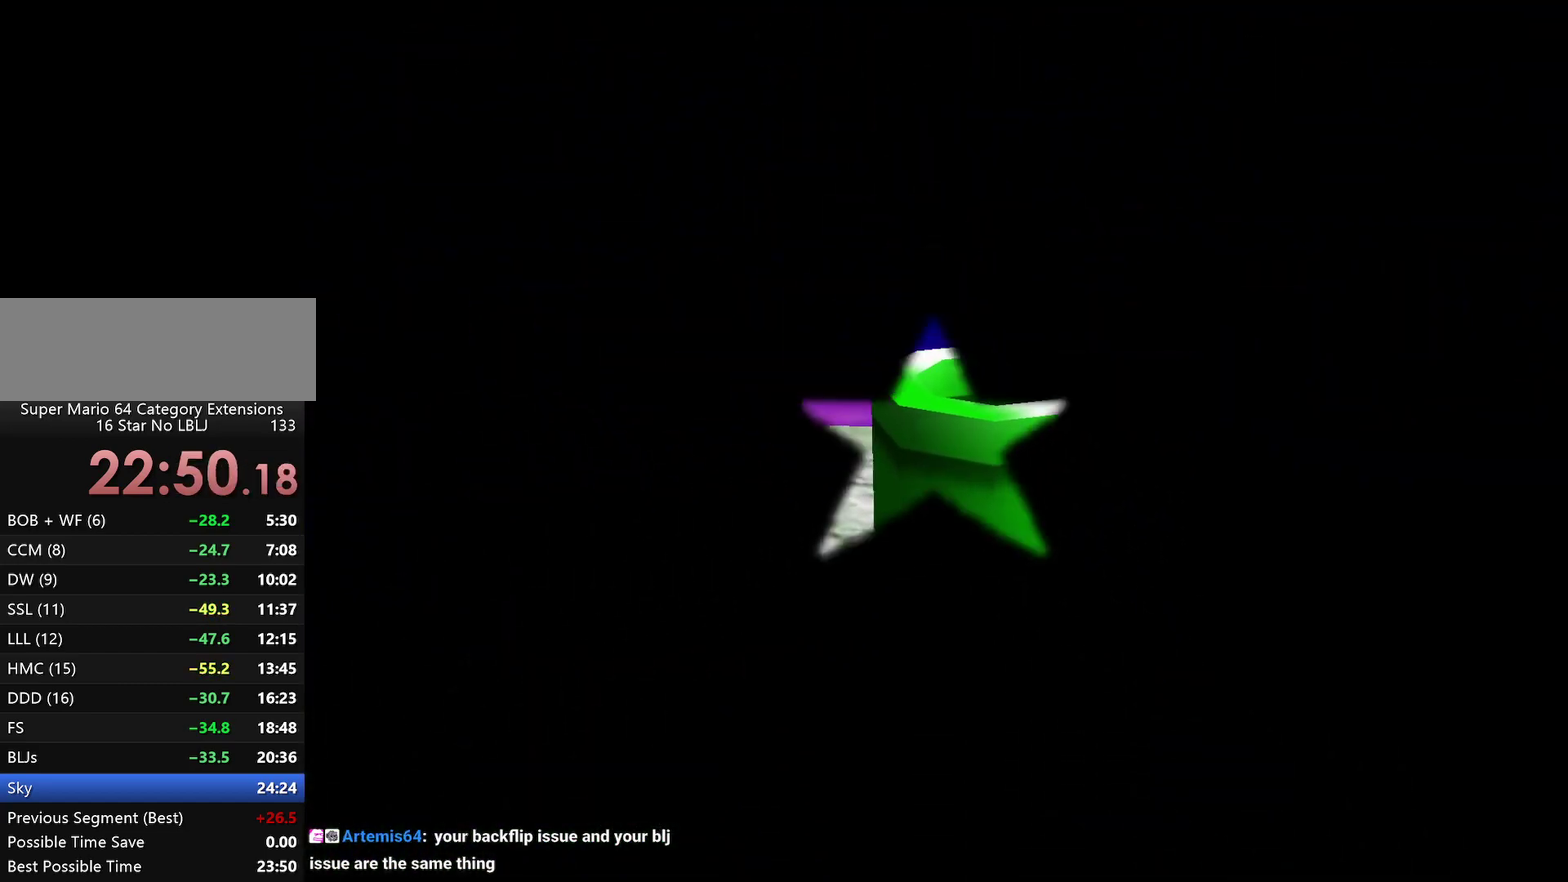
{"buttons": [], "left_stick": "center"}
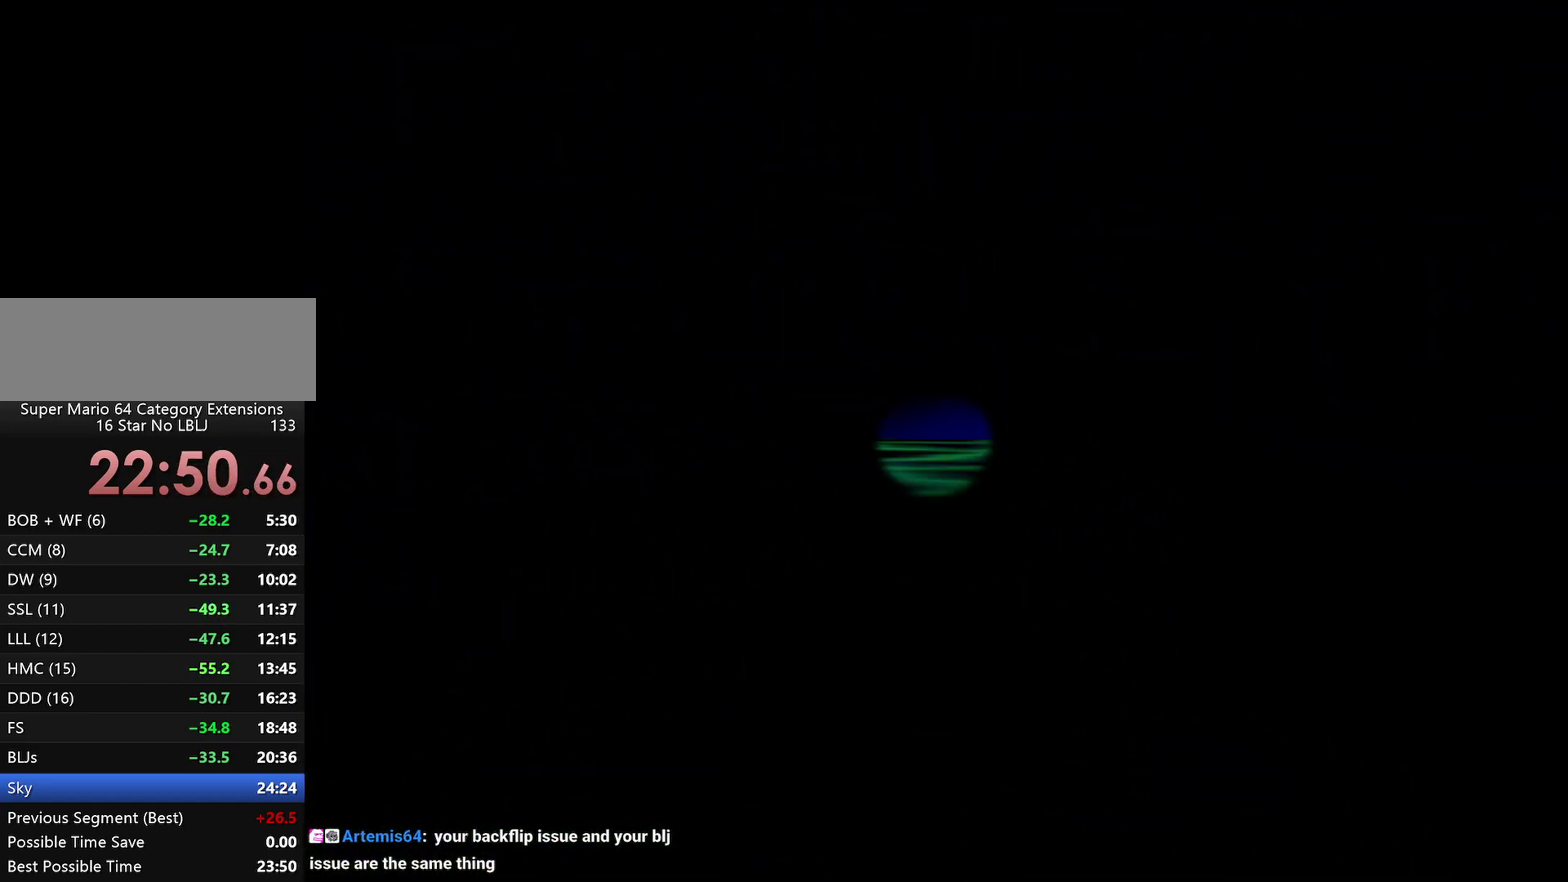
{"buttons": ["A"], "left_stick": "center", "events": [[167, "A", "down"], [217, "A", "up"], [317, "A", "down"], [383, "A", "up"], [467, "A", "down"]]}
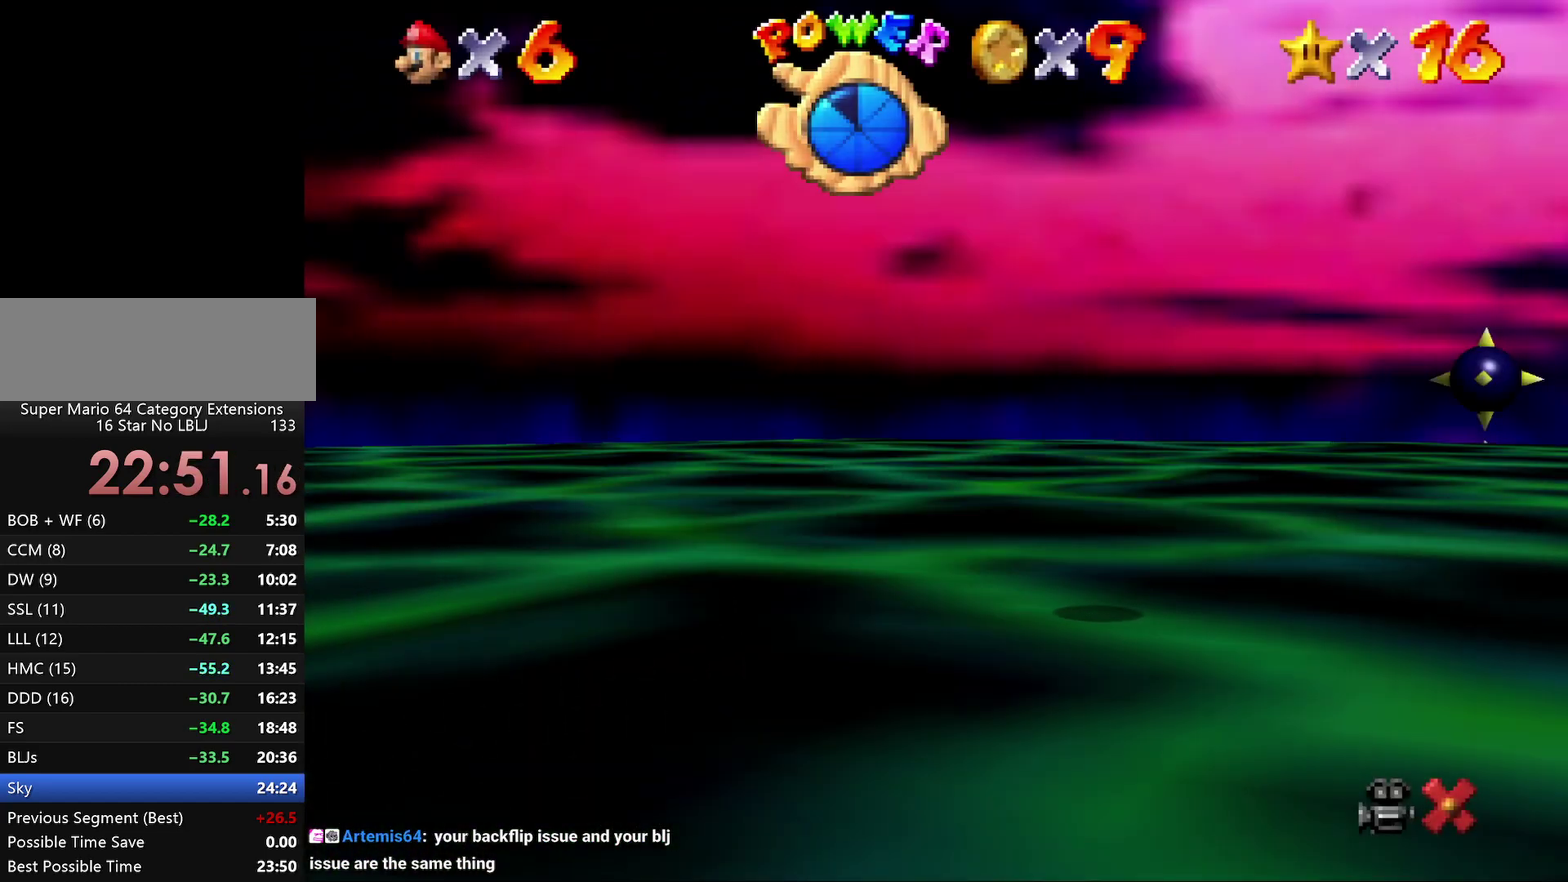
{"buttons": [], "left_stick": "center", "events": [[67, "A", "up"], [117, "A", "down"], [183, "A", "up"], [283, "A", "down"], [350, "A", "up"], [433, "A", "down"], [500, "A", "up"]]}
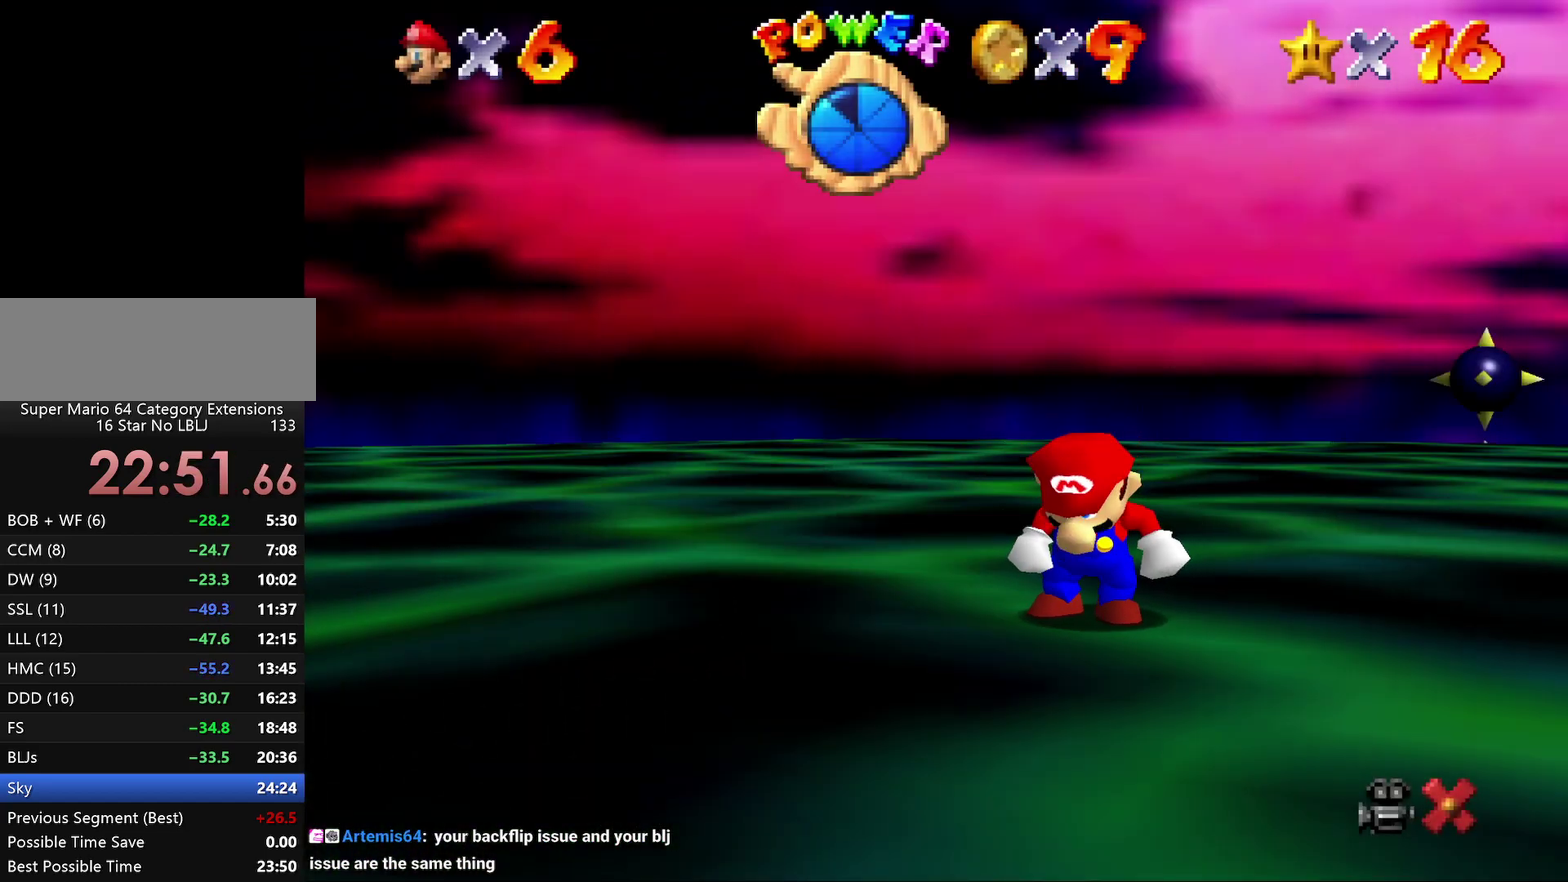
{"buttons": [], "left_stick": "center", "events": [[100, "A", "down"], [117, "A", "up"], [217, "A", "down"], [283, "A", "up"], [400, "A", "down"], [467, "A", "up"]]}
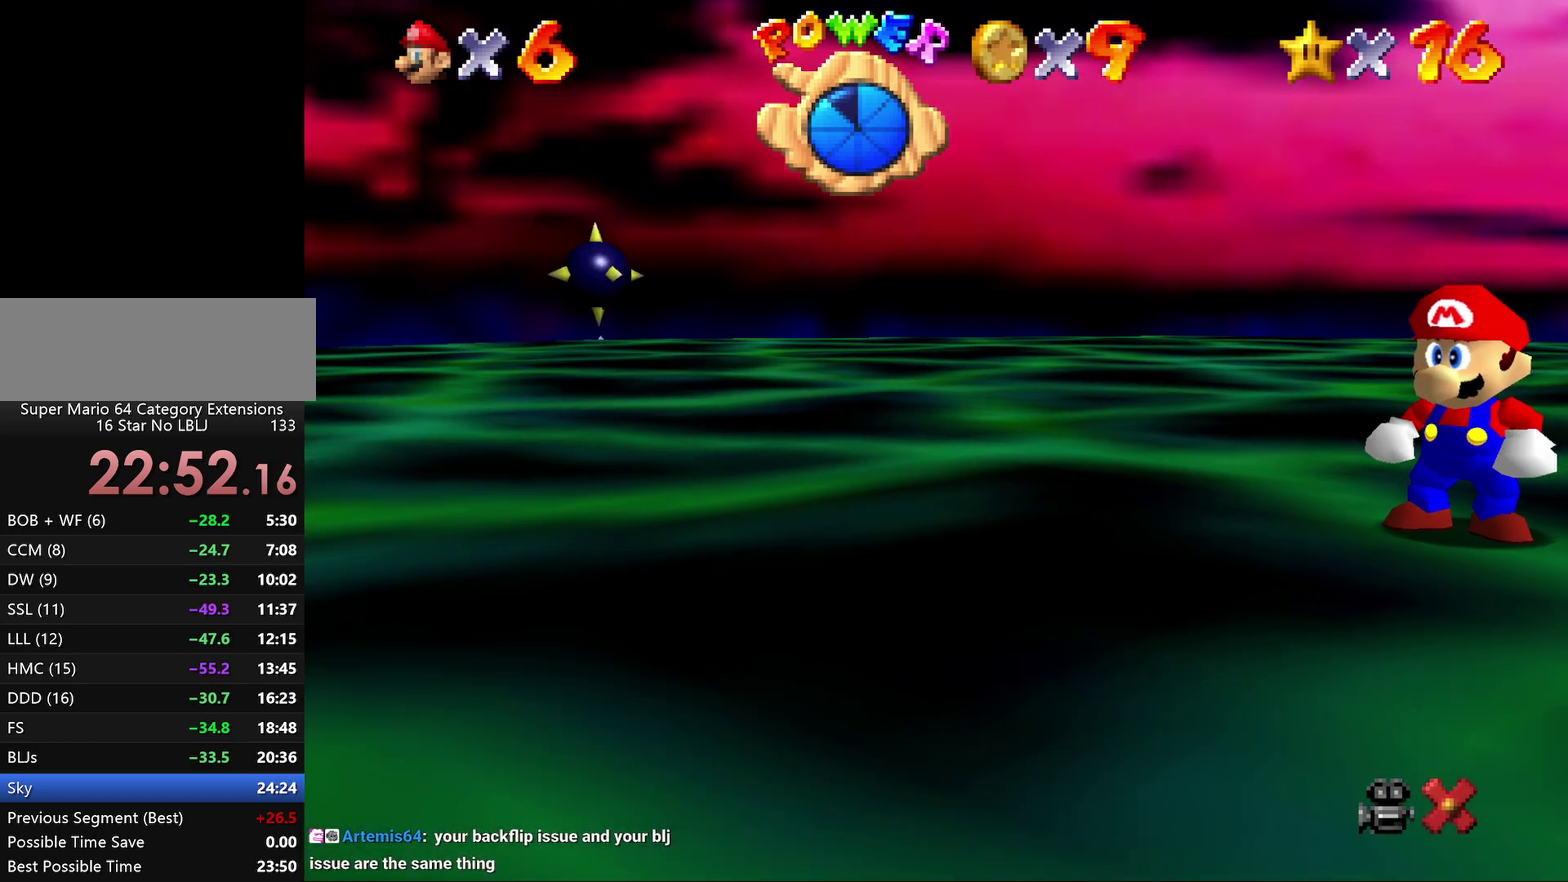
{"buttons": ["A"], "left_stick": "center", "events": [[67, "A", "down"], [183, "A", "up"], [233, "A", "down"]]}
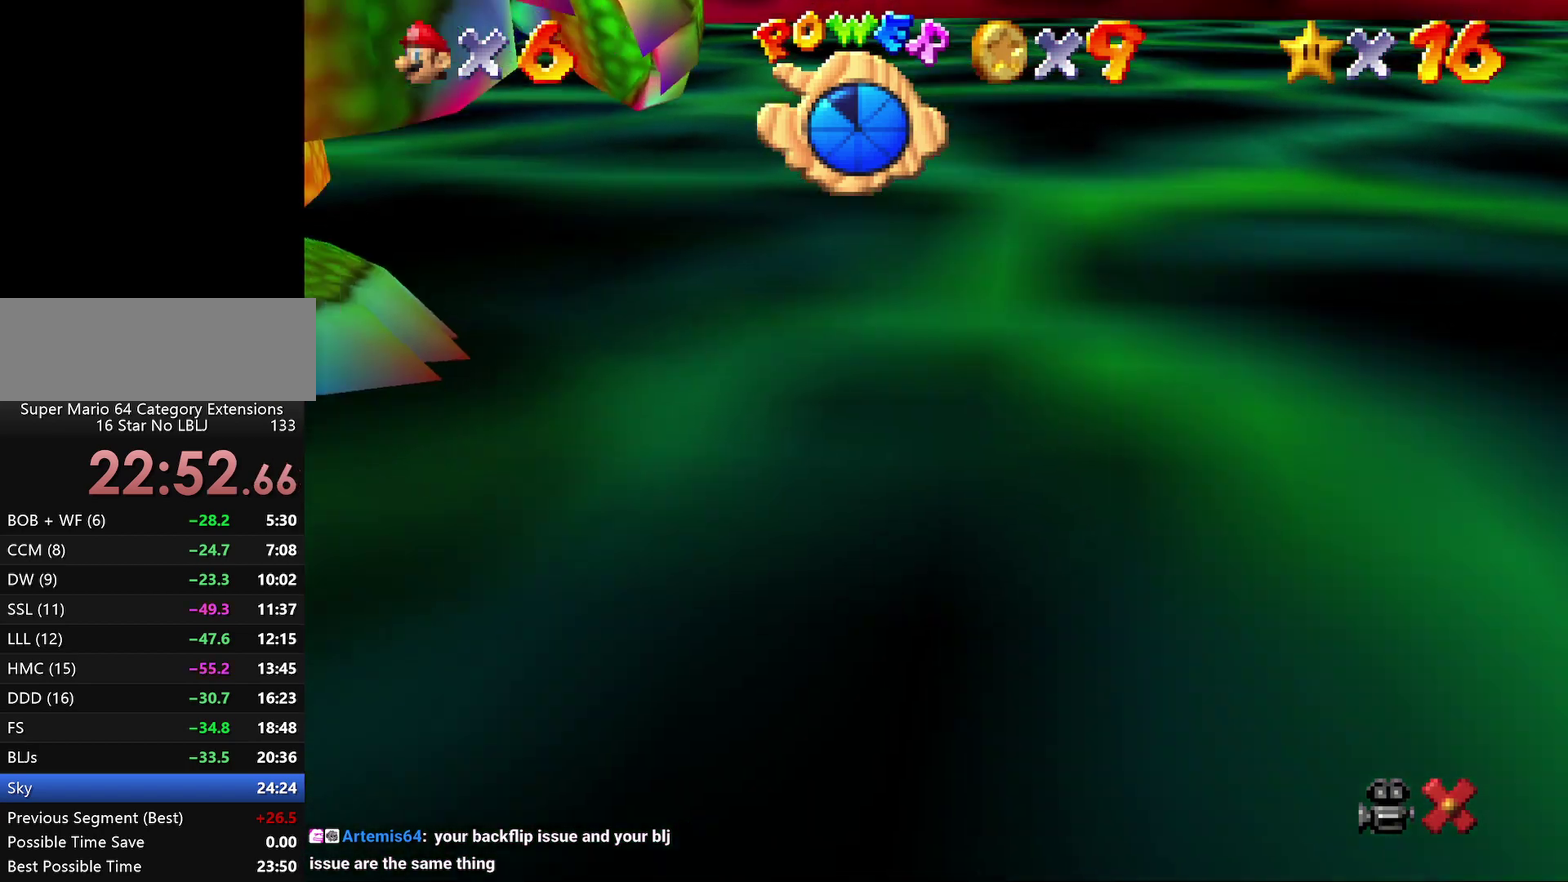
{"buttons": [], "left_stick": "center", "events": [[50, "A", "up"]]}
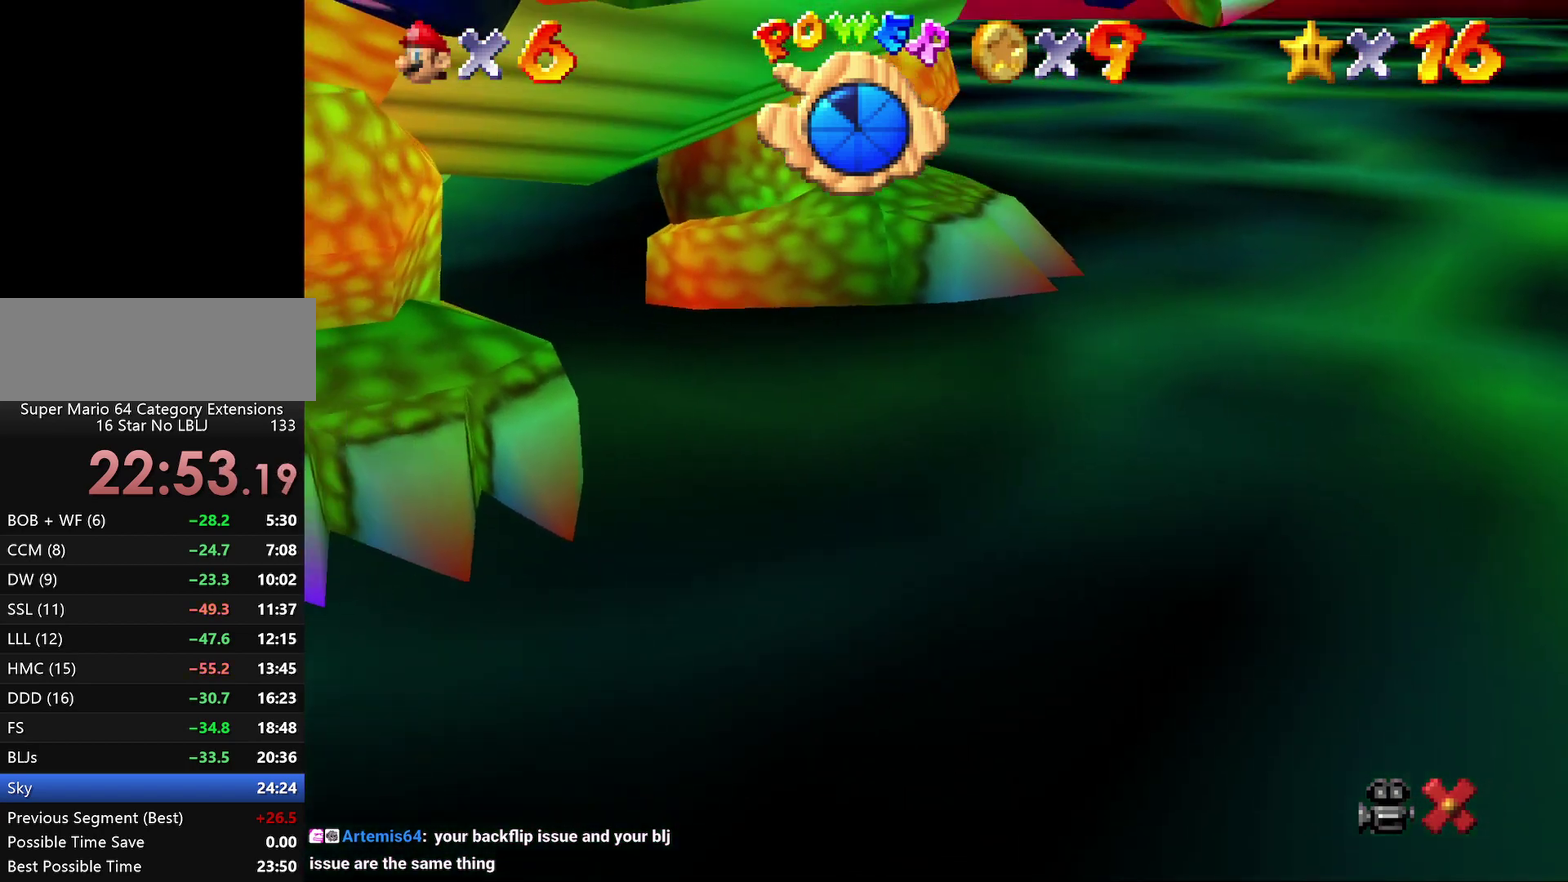
{"buttons": [], "left_stick": "center", "events": [[100, "A", "down"], [133, "A", "up"], [233, "A", "down"], [333, "A", "up"]]}
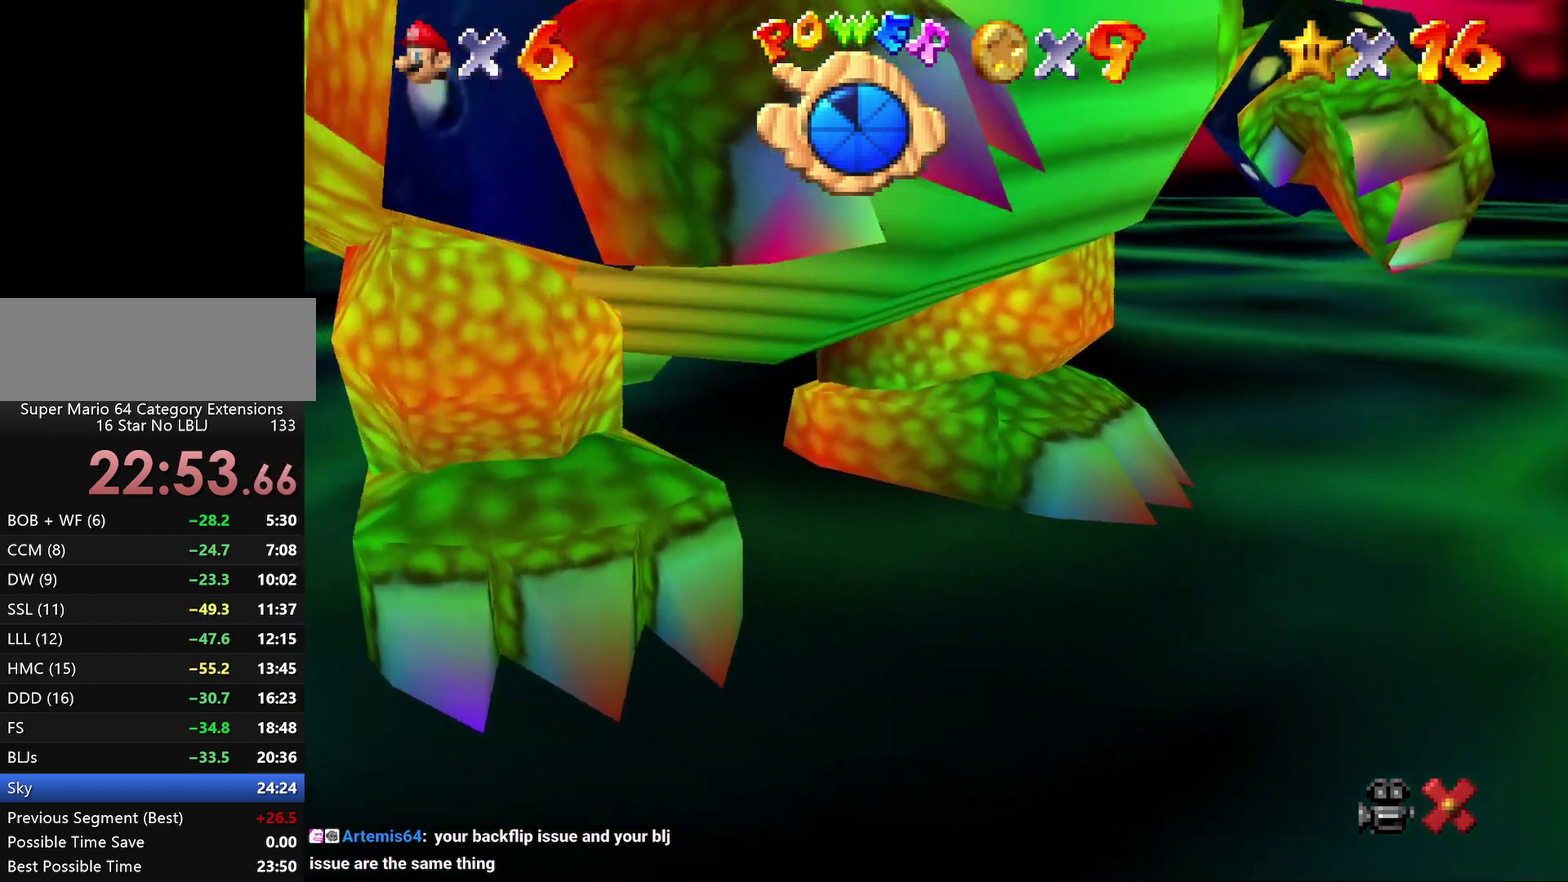
{"buttons": ["A"], "left_stick": "center", "events": [[83, "A", "down"], [167, "A", "up"], [267, "A", "down"], [367, "A", "up"], [450, "A", "down"]]}
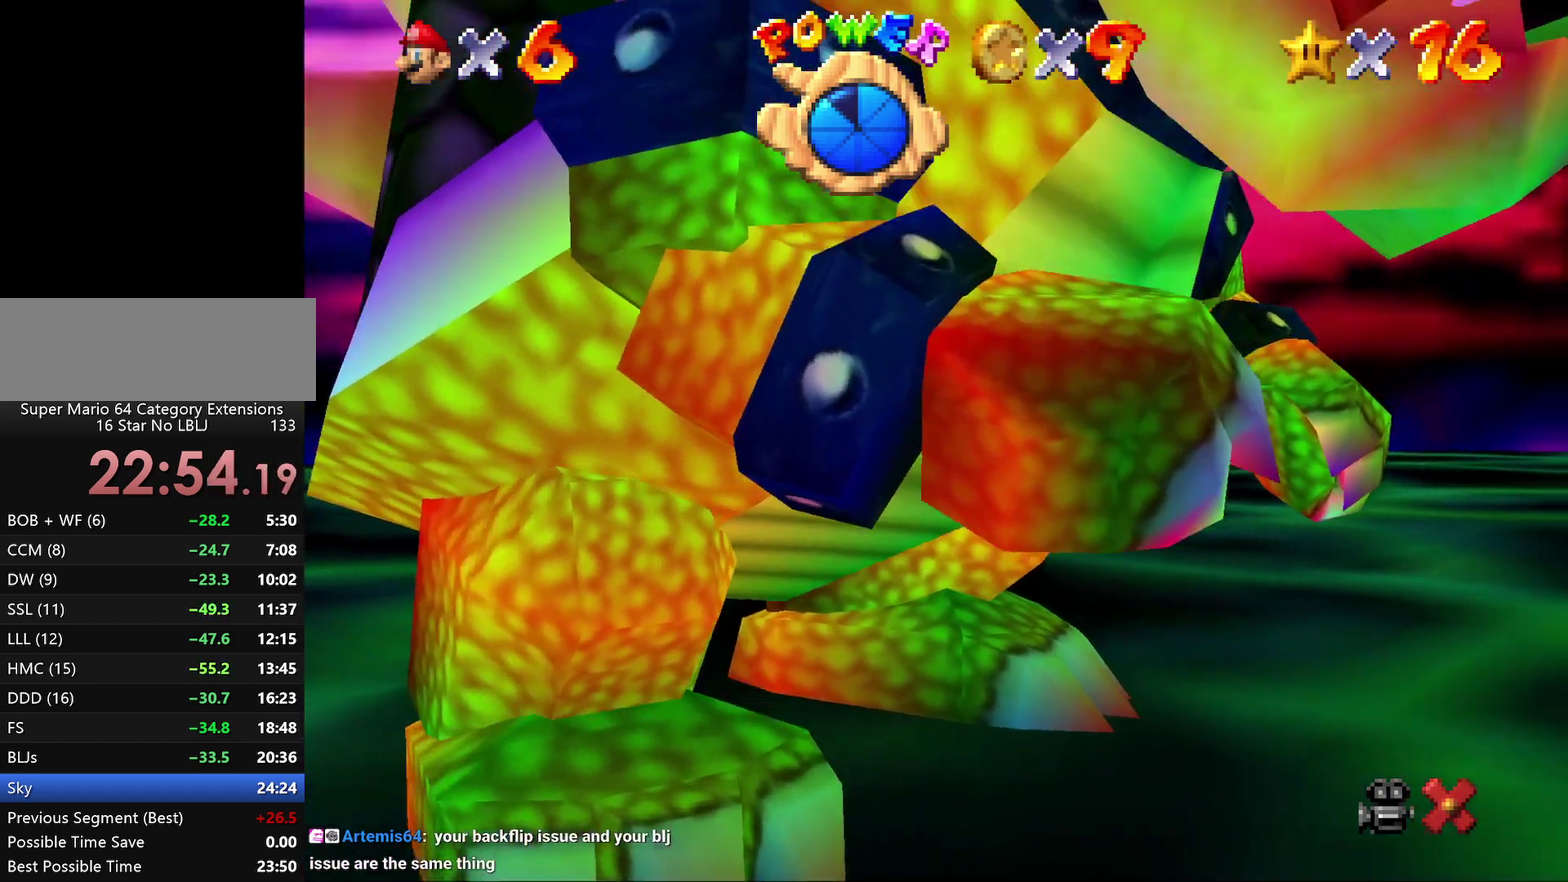
{"buttons": [], "left_stick": "center", "events": [[50, "A", "up"], [117, "A", "down"], [200, "A", "up"], [300, "A", "down"], [317, "A", "up"], [467, "A", "down"], [500, "A", "up"]]}
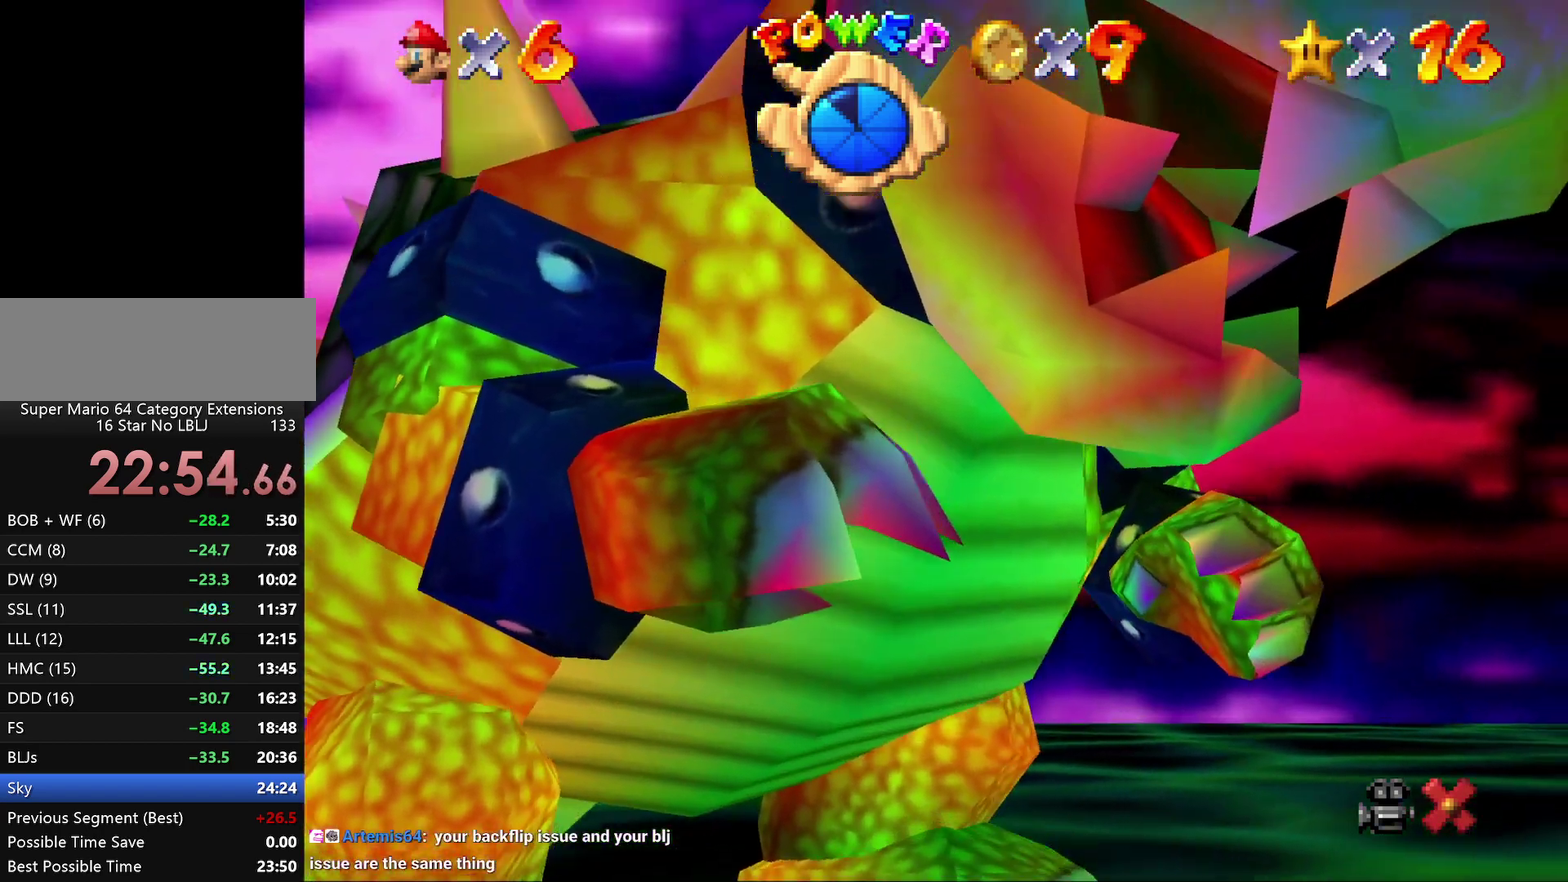
{"buttons": ["A"], "left_stick": "center", "events": [[150, "A", "down"], [183, "A", "up"], [317, "A", "down"], [350, "A", "up"], [467, "A", "down"]]}
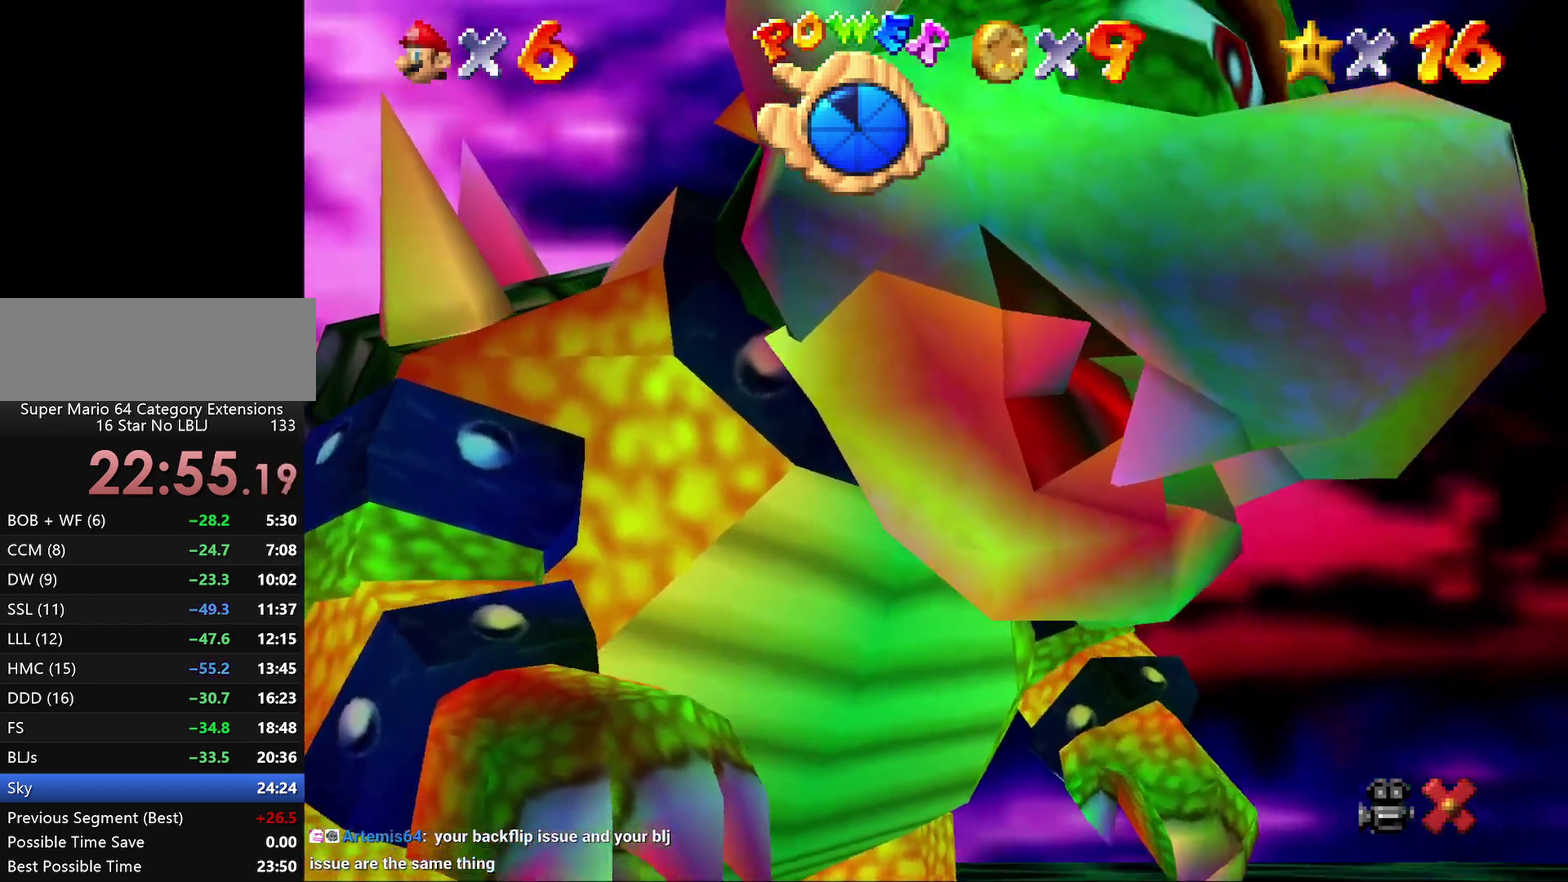
{"buttons": ["A"], "left_stick": "center", "events": [[33, "A", "up"], [150, "A", "down"], [250, "A", "up"], [317, "A", "down"], [367, "A", "up"], [500, "A", "down"]]}
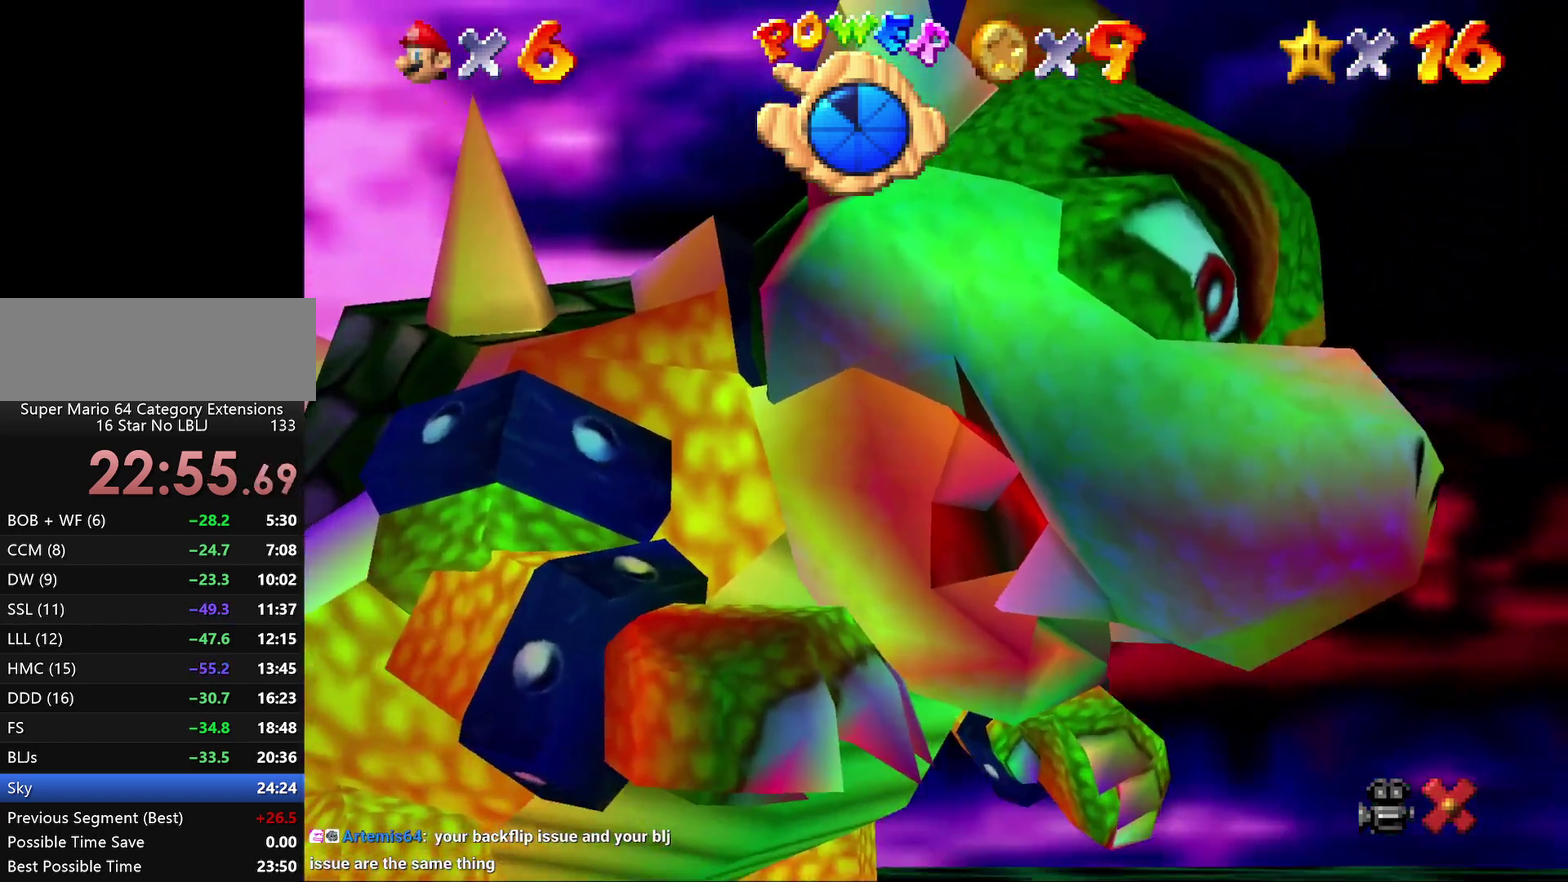
{"buttons": [], "left_stick": "center", "events": [[50, "A", "up"], [100, "A", "down"], [200, "A", "up"], [267, "A", "down"], [367, "A", "up"], [417, "A", "down"], [483, "A", "up"]]}